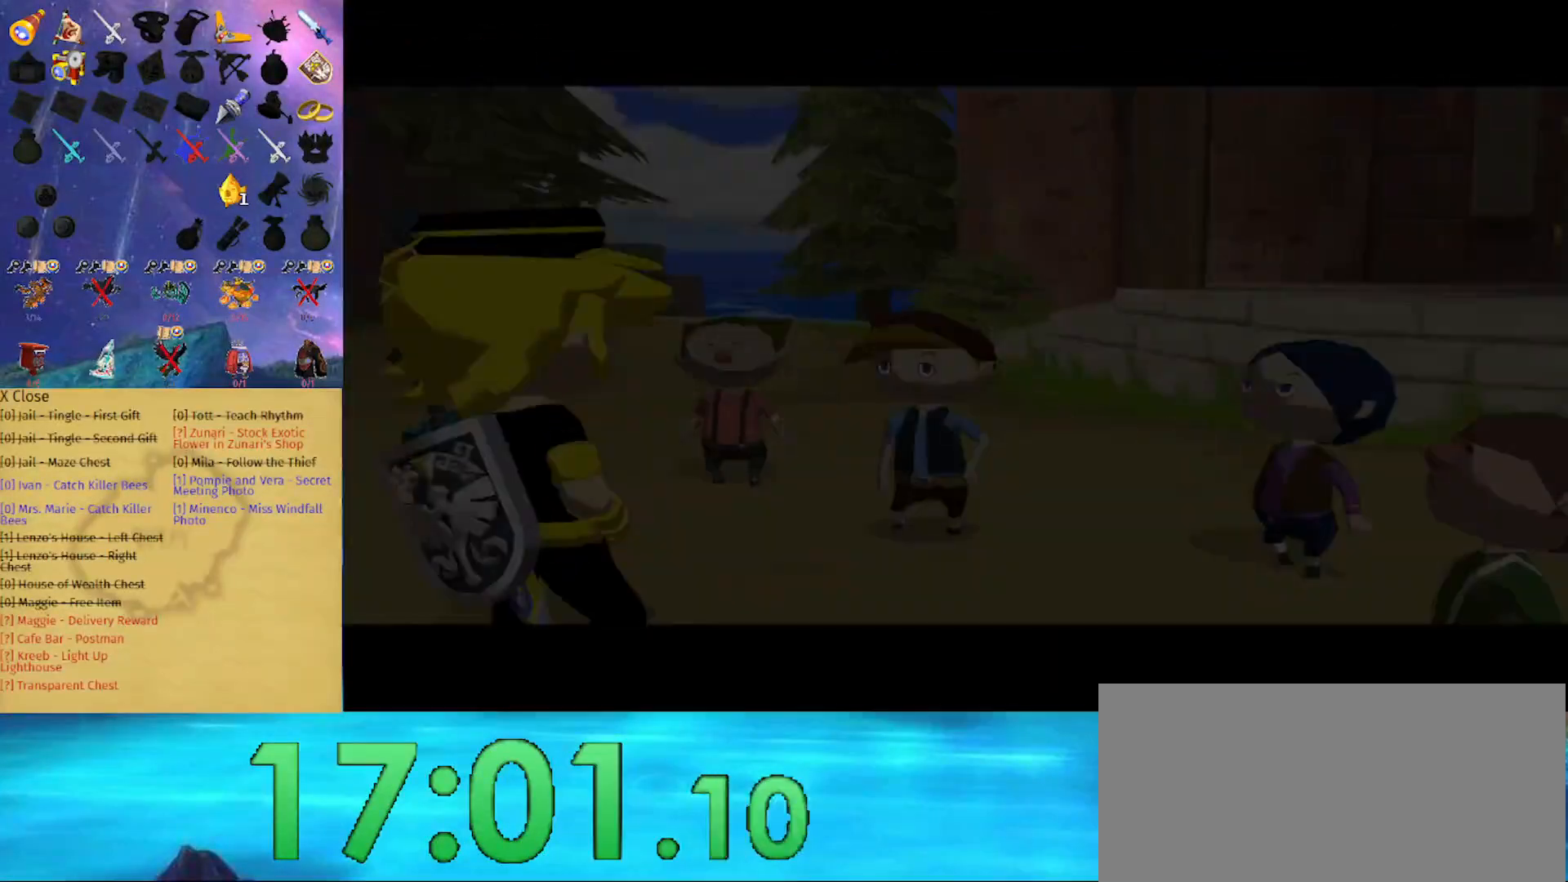
Gameplay with a controller (Nintendo layout); each line is a JSON object with the inputs held at the frame after it. "events" lists button and stick changes between this image and that frame as [ms after this image, input, new state], when the widget could be followed in between. Not read: L3 R3.
{"buttons": ["B"], "left_stick": "center", "right_stick": "center", "events": []}
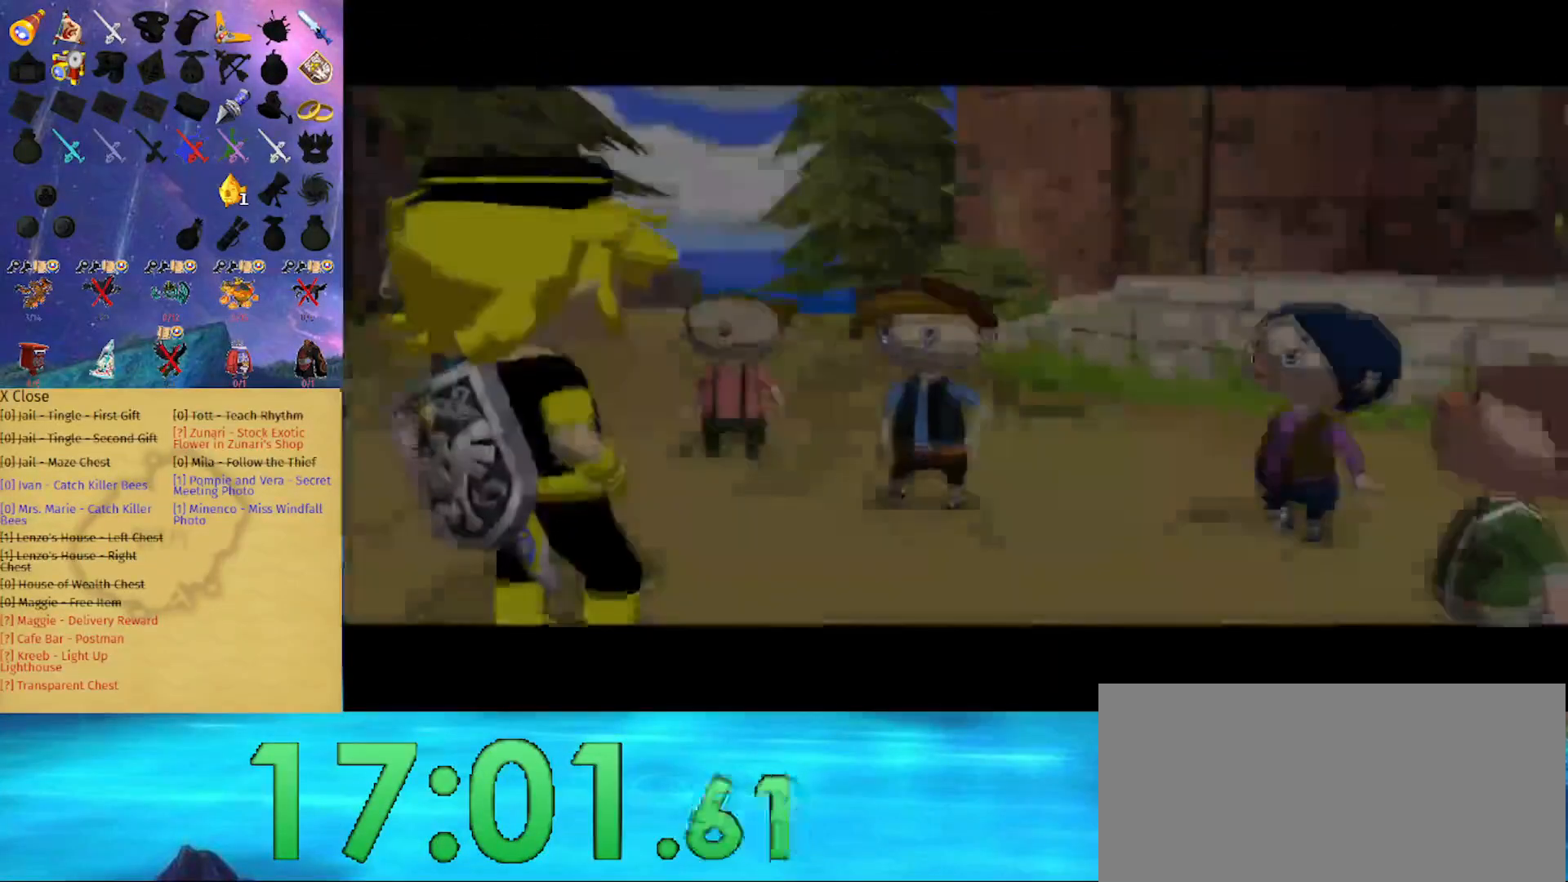
{"buttons": ["B"], "left_stick": "center", "right_stick": "center", "events": []}
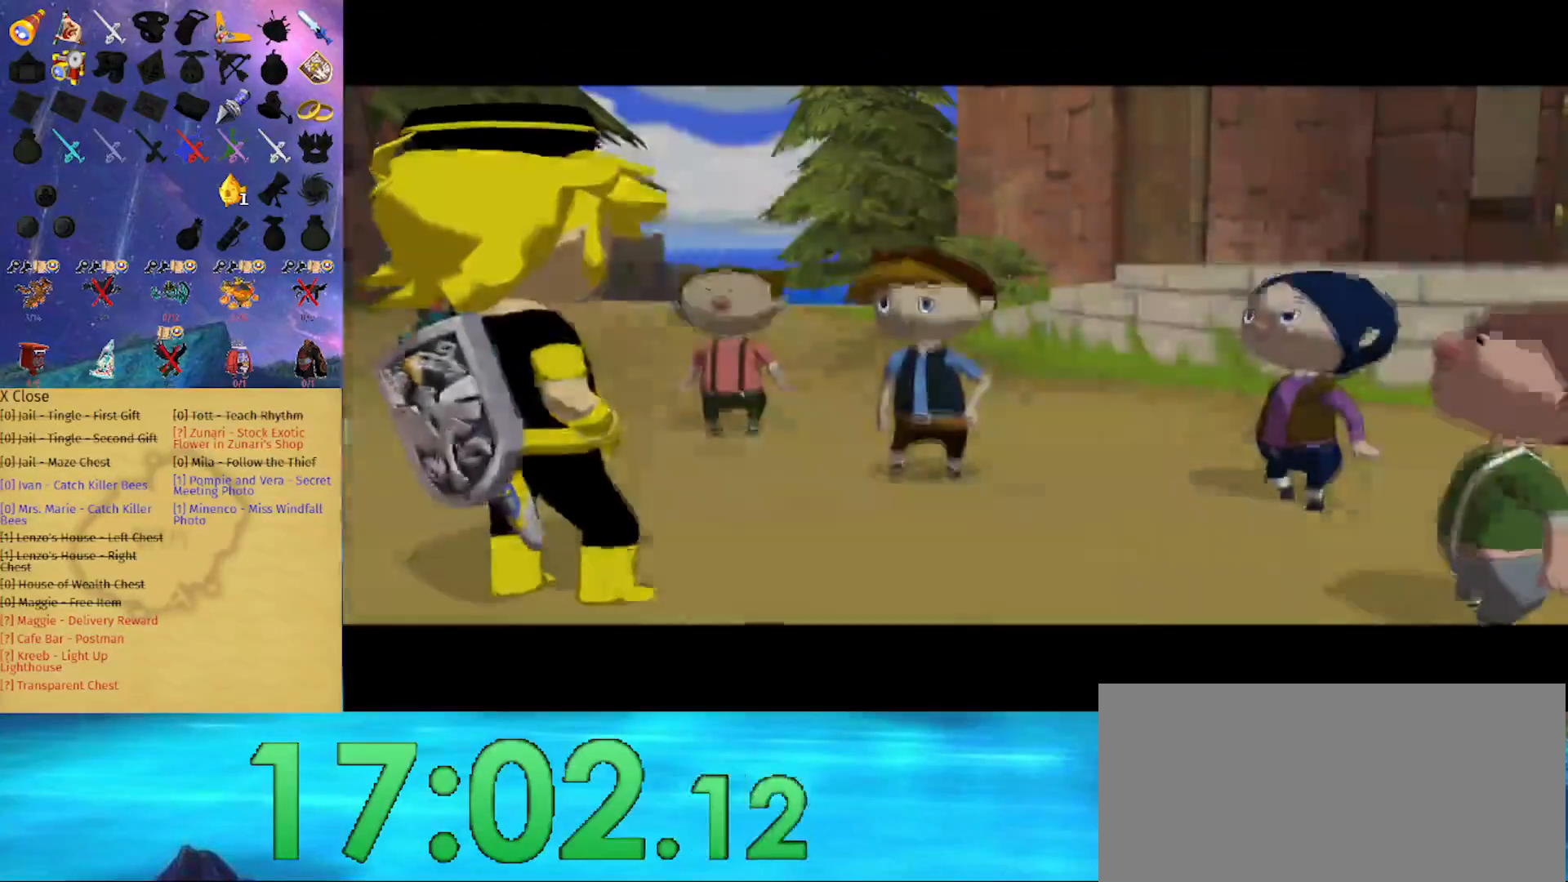
{"buttons": ["B"], "left_stick": "center", "right_stick": "center", "events": []}
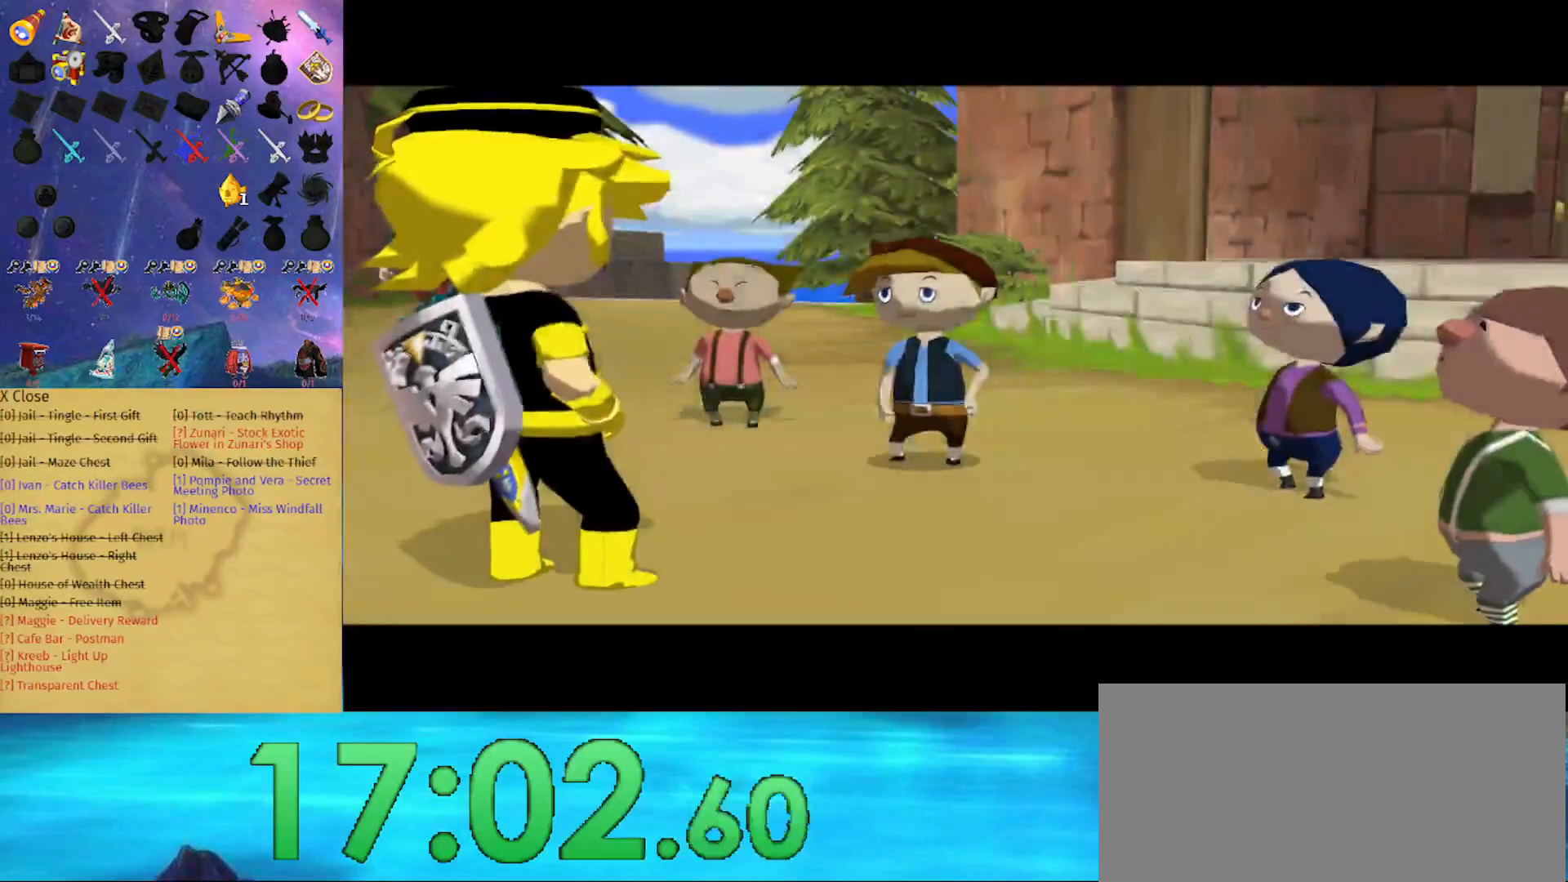
{"buttons": ["B"], "left_stick": "center", "right_stick": "center", "events": []}
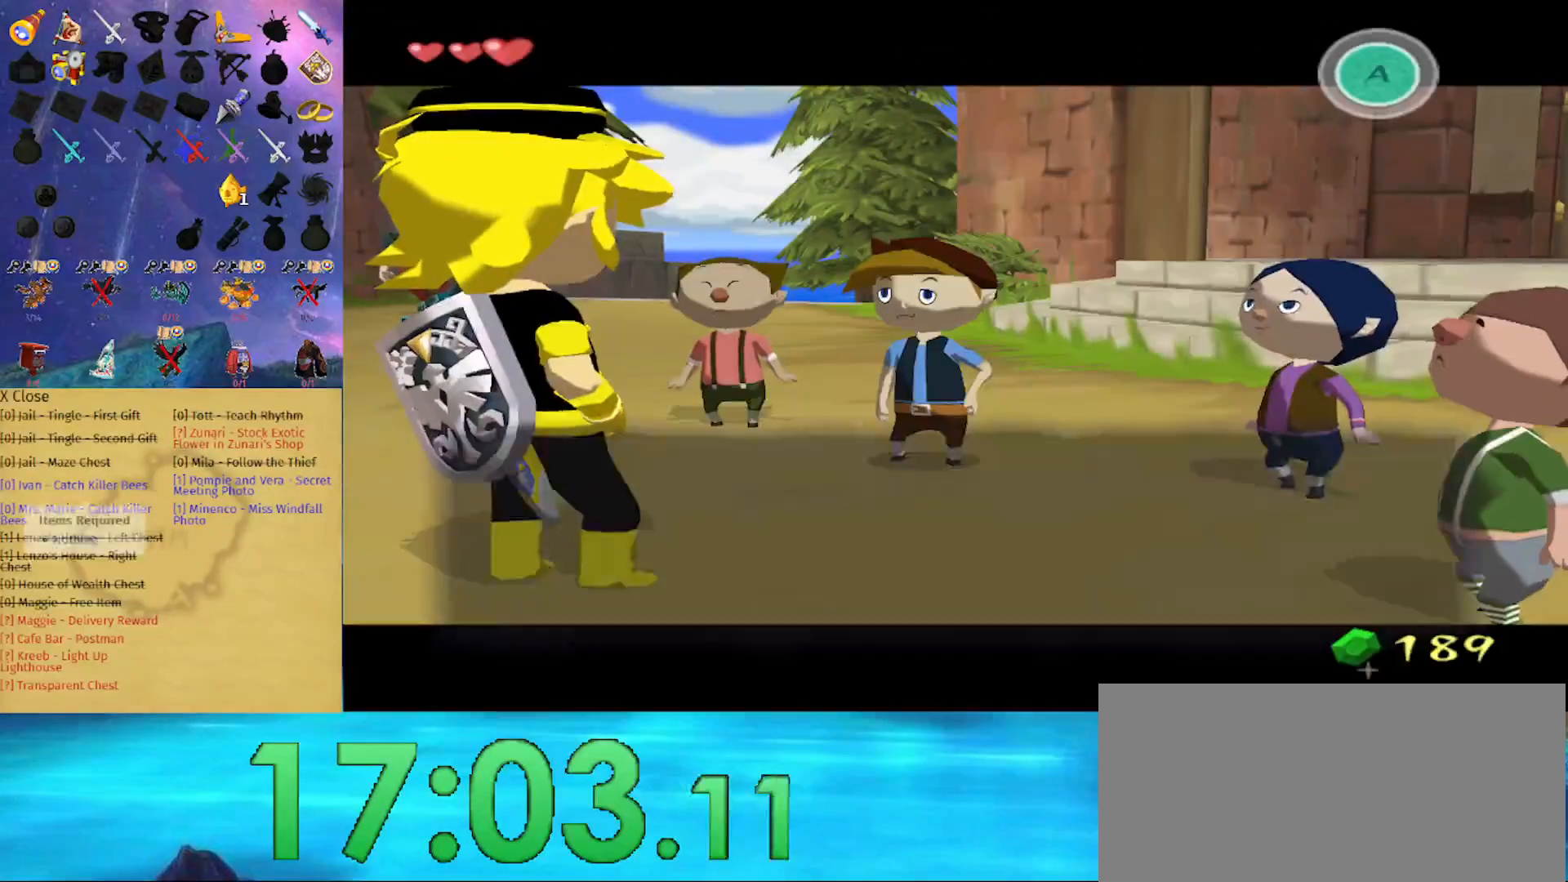
{"buttons": ["B"], "left_stick": "center", "right_stick": "center", "events": []}
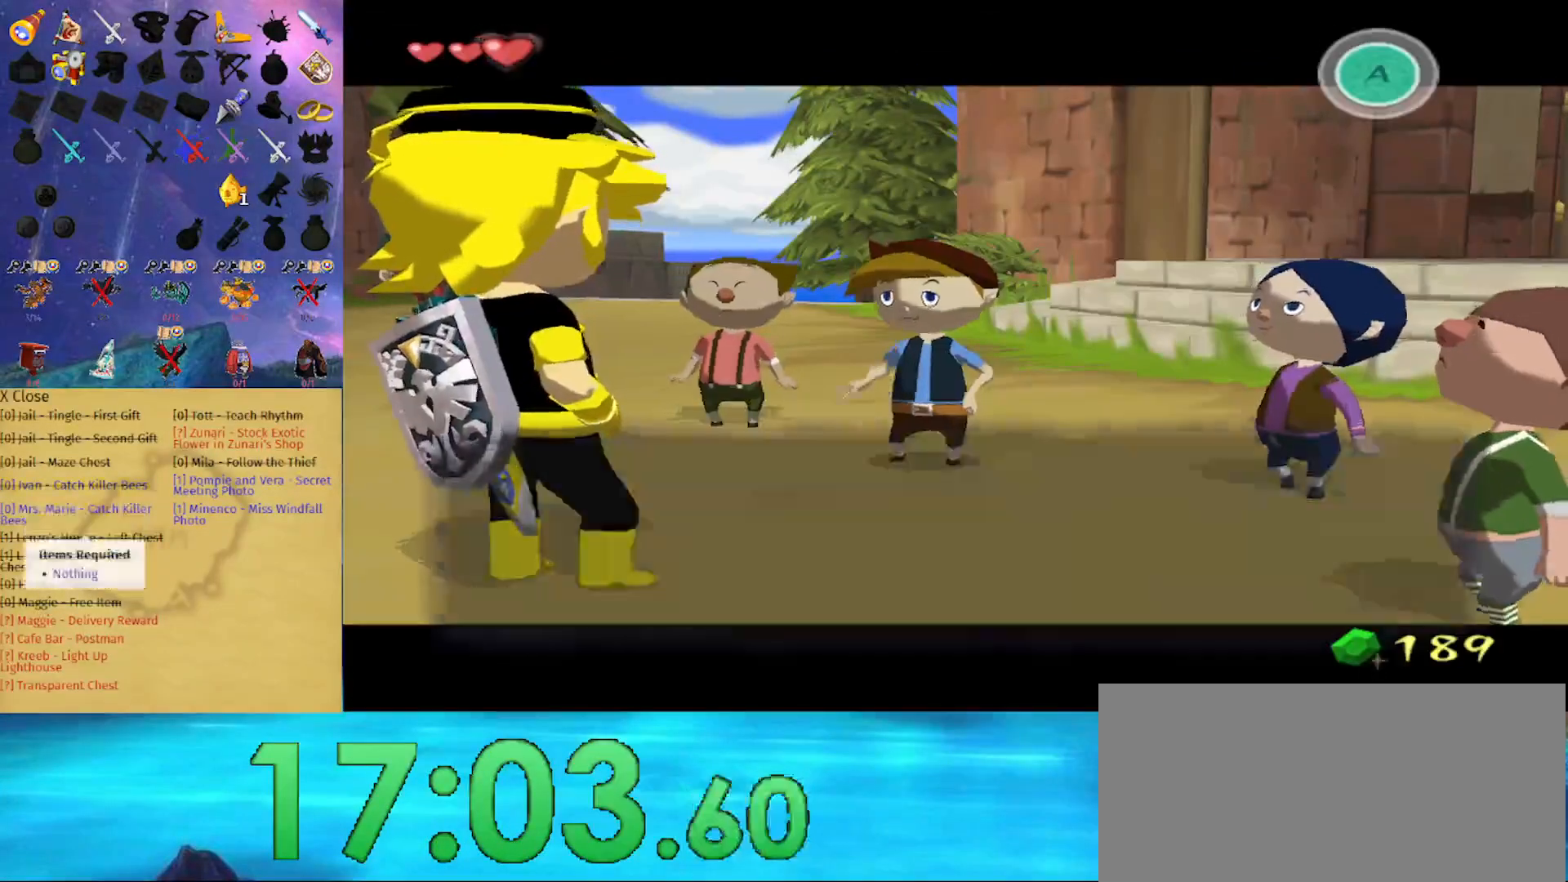
{"buttons": ["B"], "left_stick": "center", "right_stick": "center", "events": []}
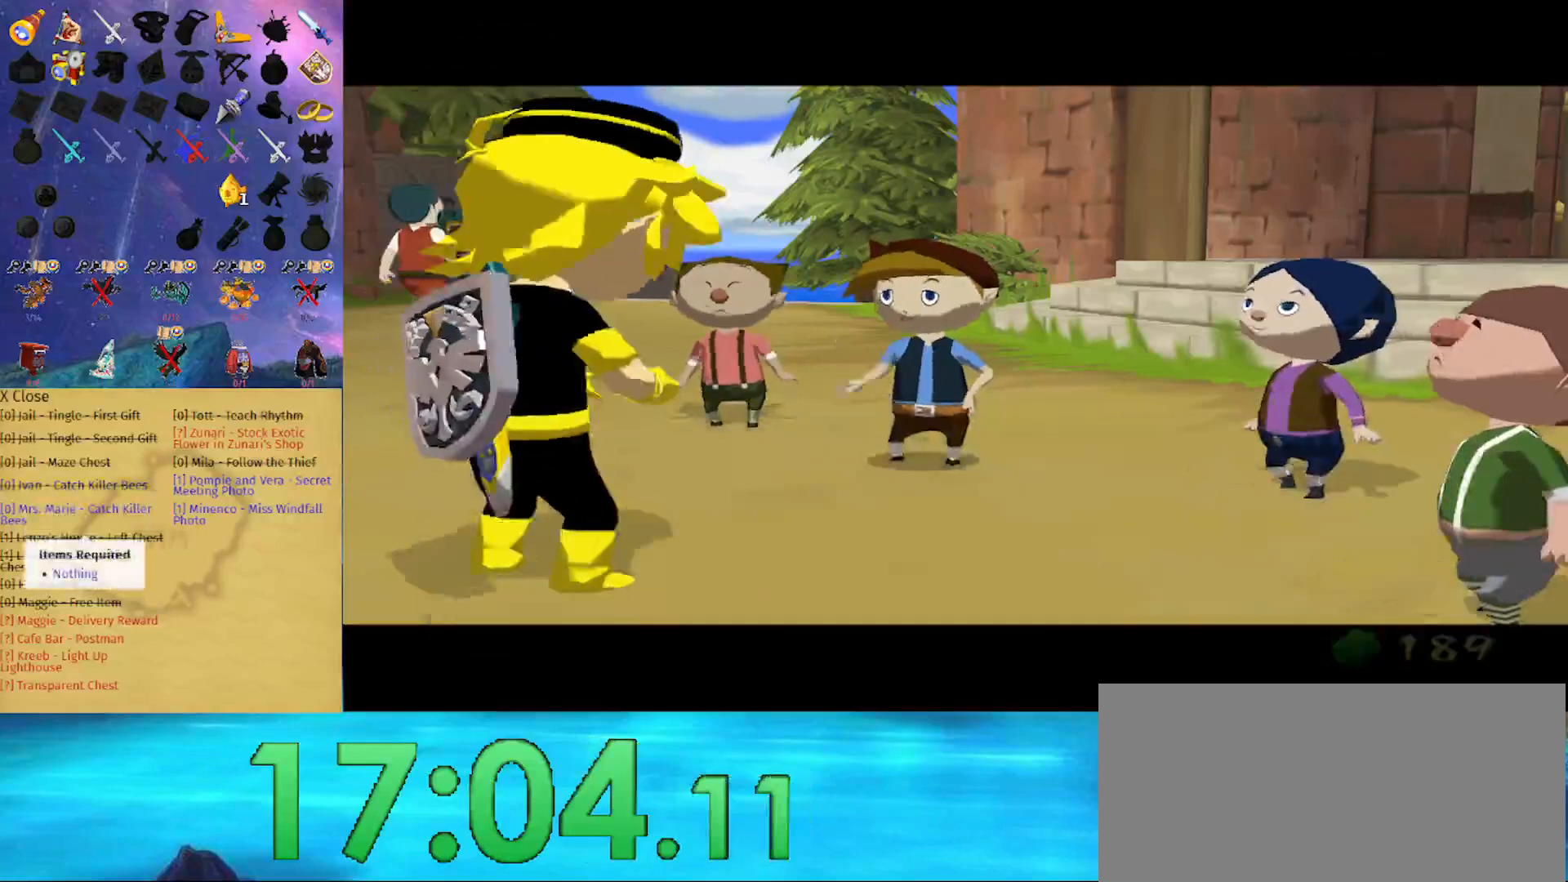
{"buttons": ["B"], "left_stick": "center", "right_stick": "center", "events": []}
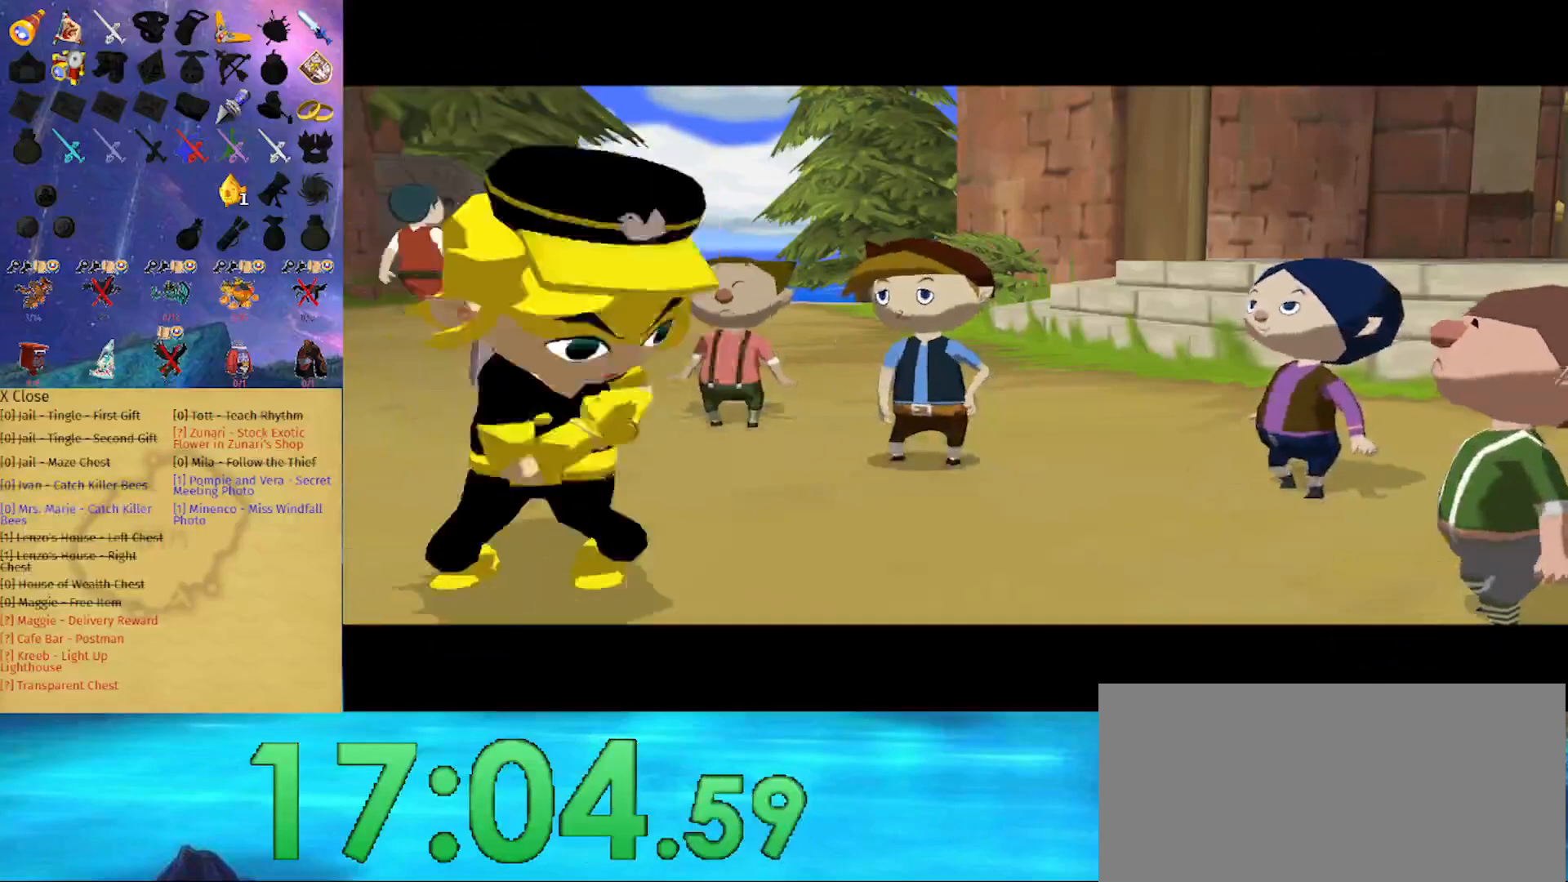
{"buttons": [], "left_stick": "center", "right_stick": "center", "events": [[333, "B", "up"]]}
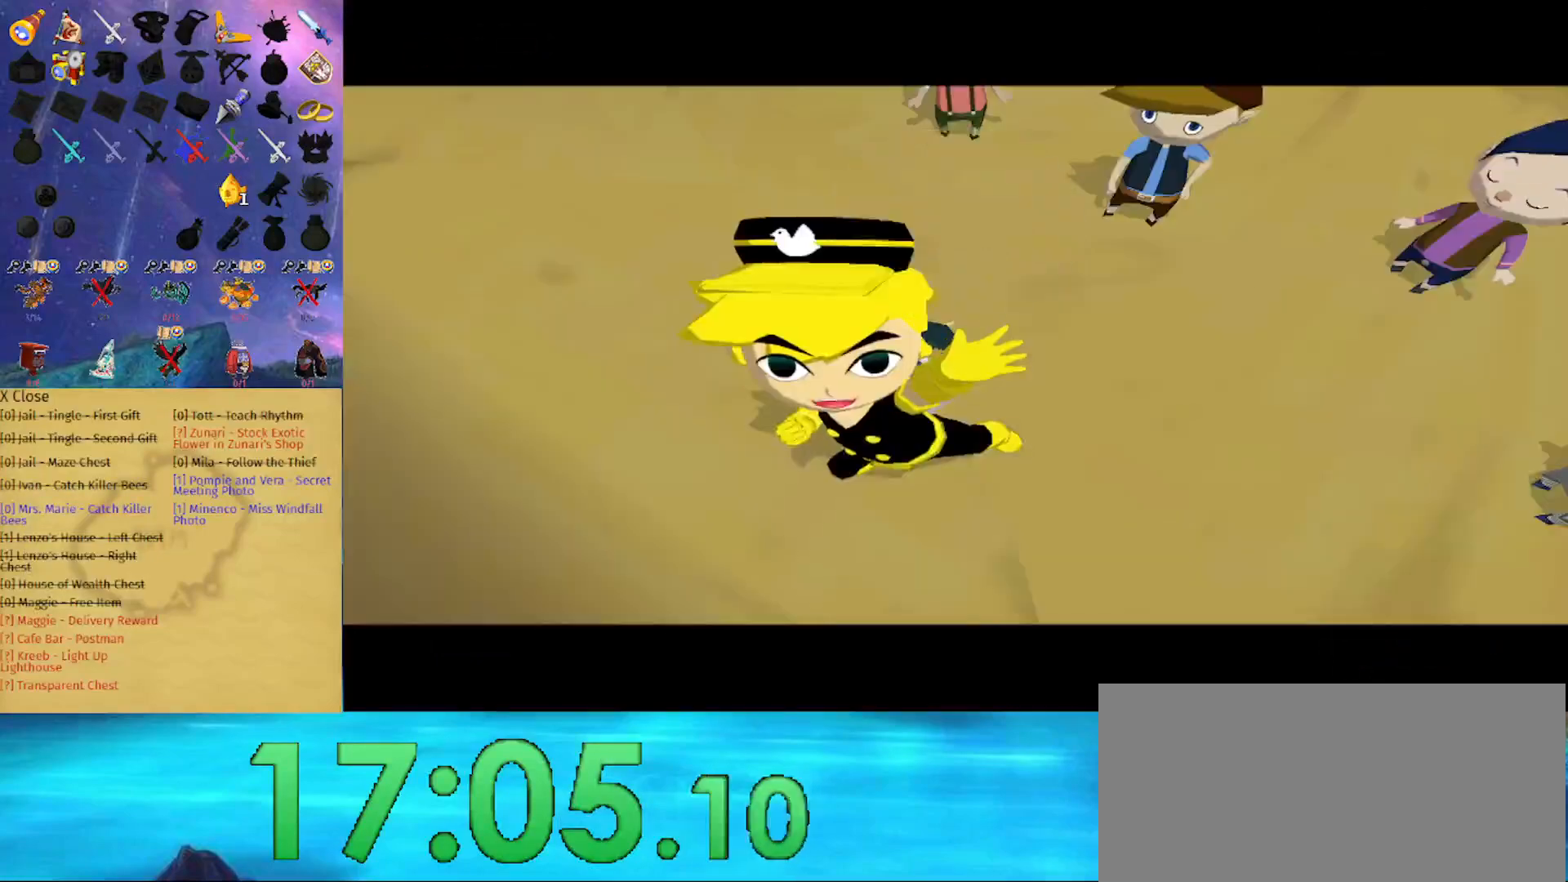
{"buttons": ["B"], "left_stick": "center", "right_stick": "center", "events": [[267, "B", "down"]]}
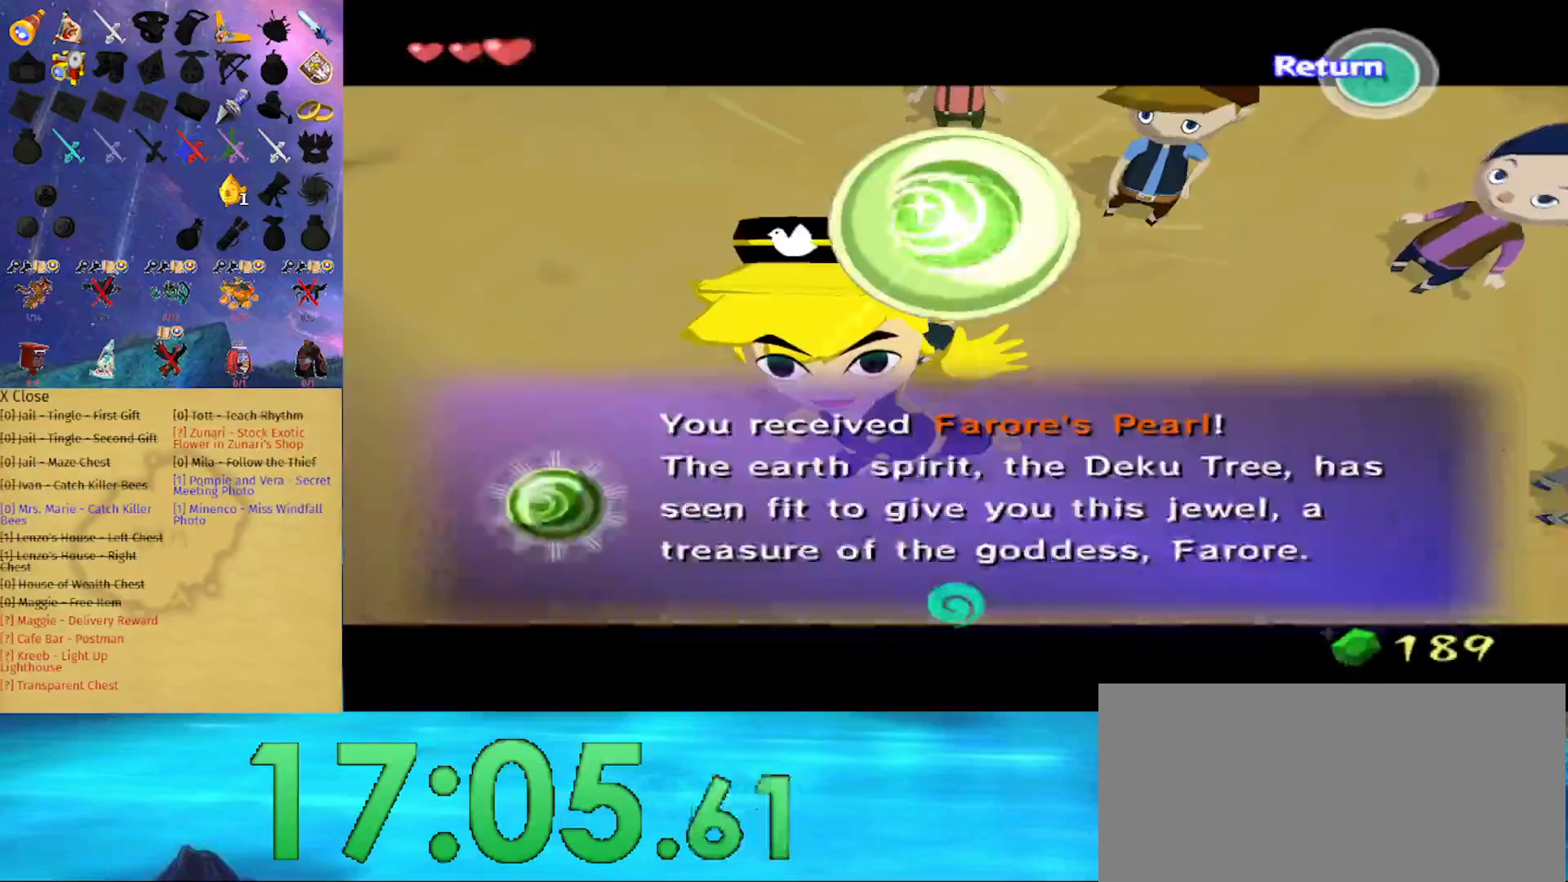
{"buttons": ["B"], "left_stick": "center", "right_stick": "center", "events": []}
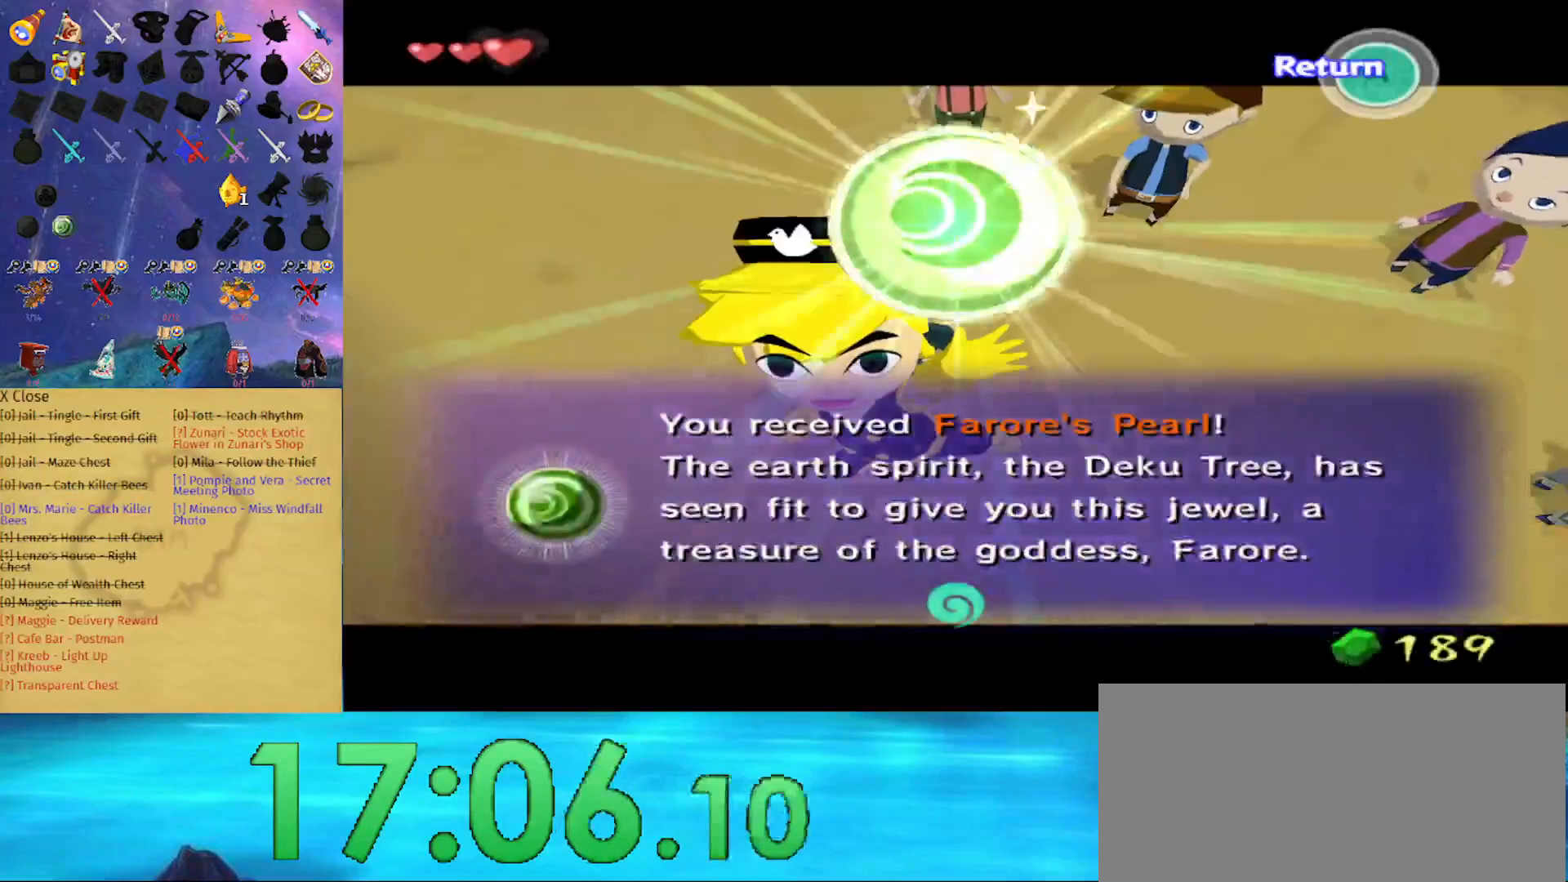
{"buttons": ["B"], "left_stick": "center", "right_stick": "center", "events": []}
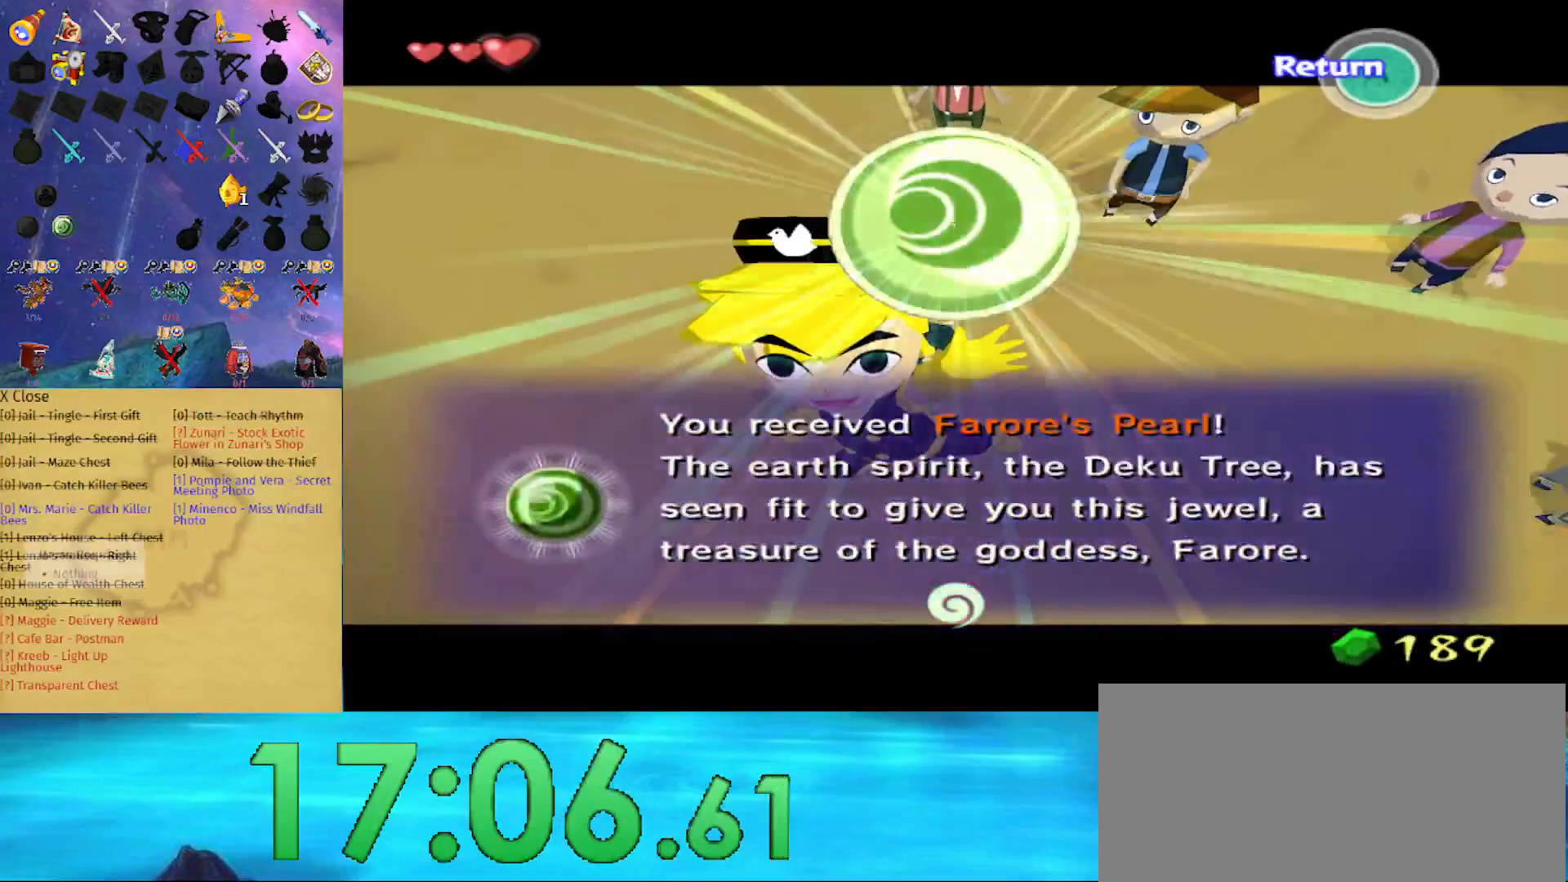
{"buttons": ["B"], "left_stick": "center", "right_stick": "center", "events": []}
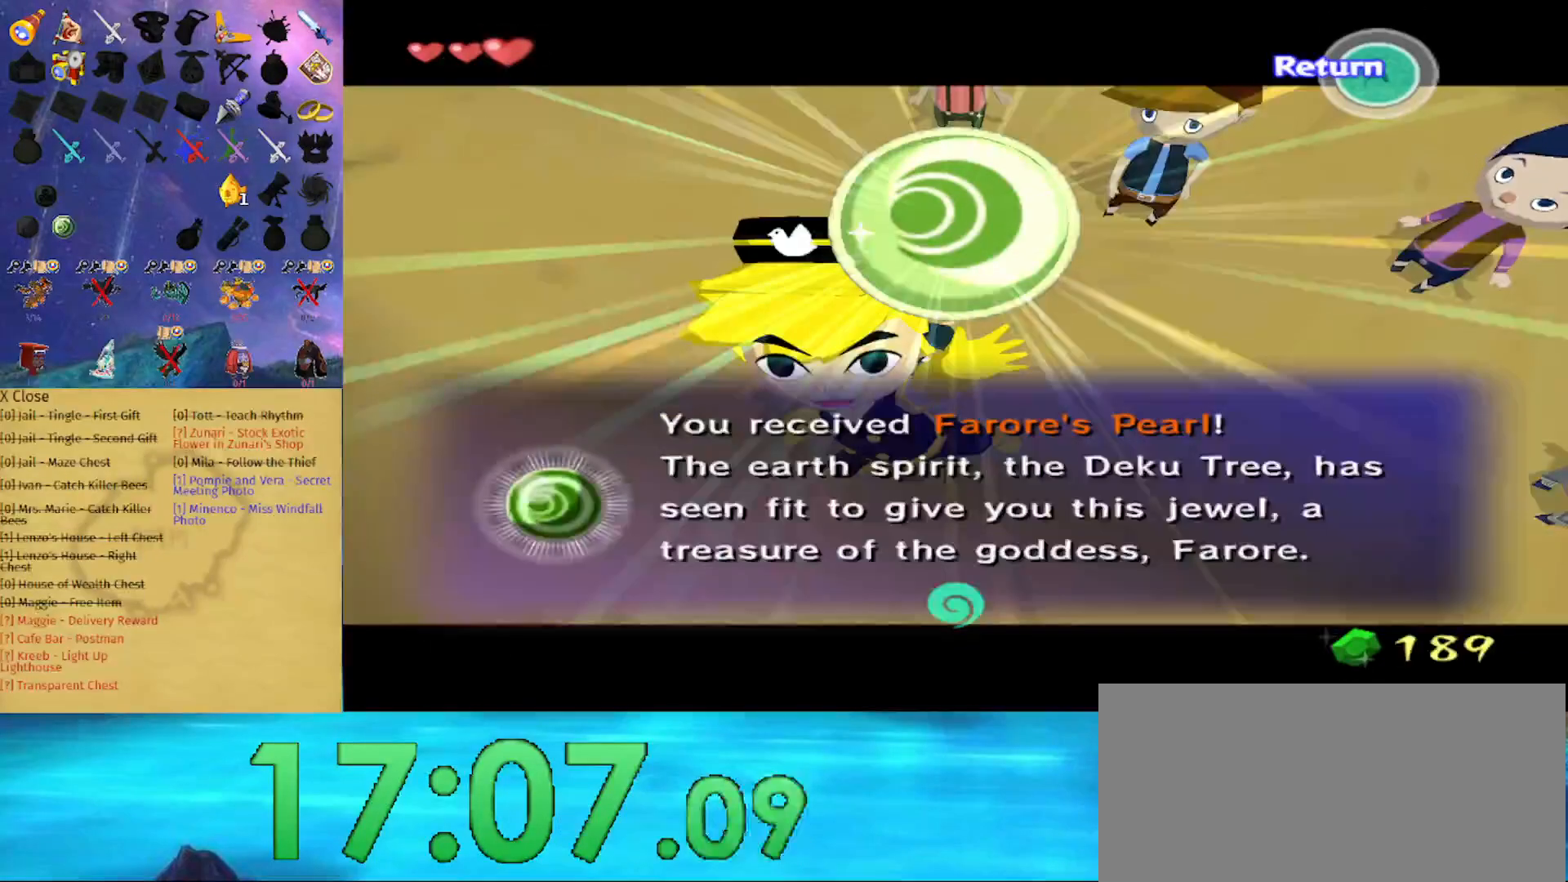
{"buttons": ["B"], "left_stick": "center", "right_stick": "center", "events": []}
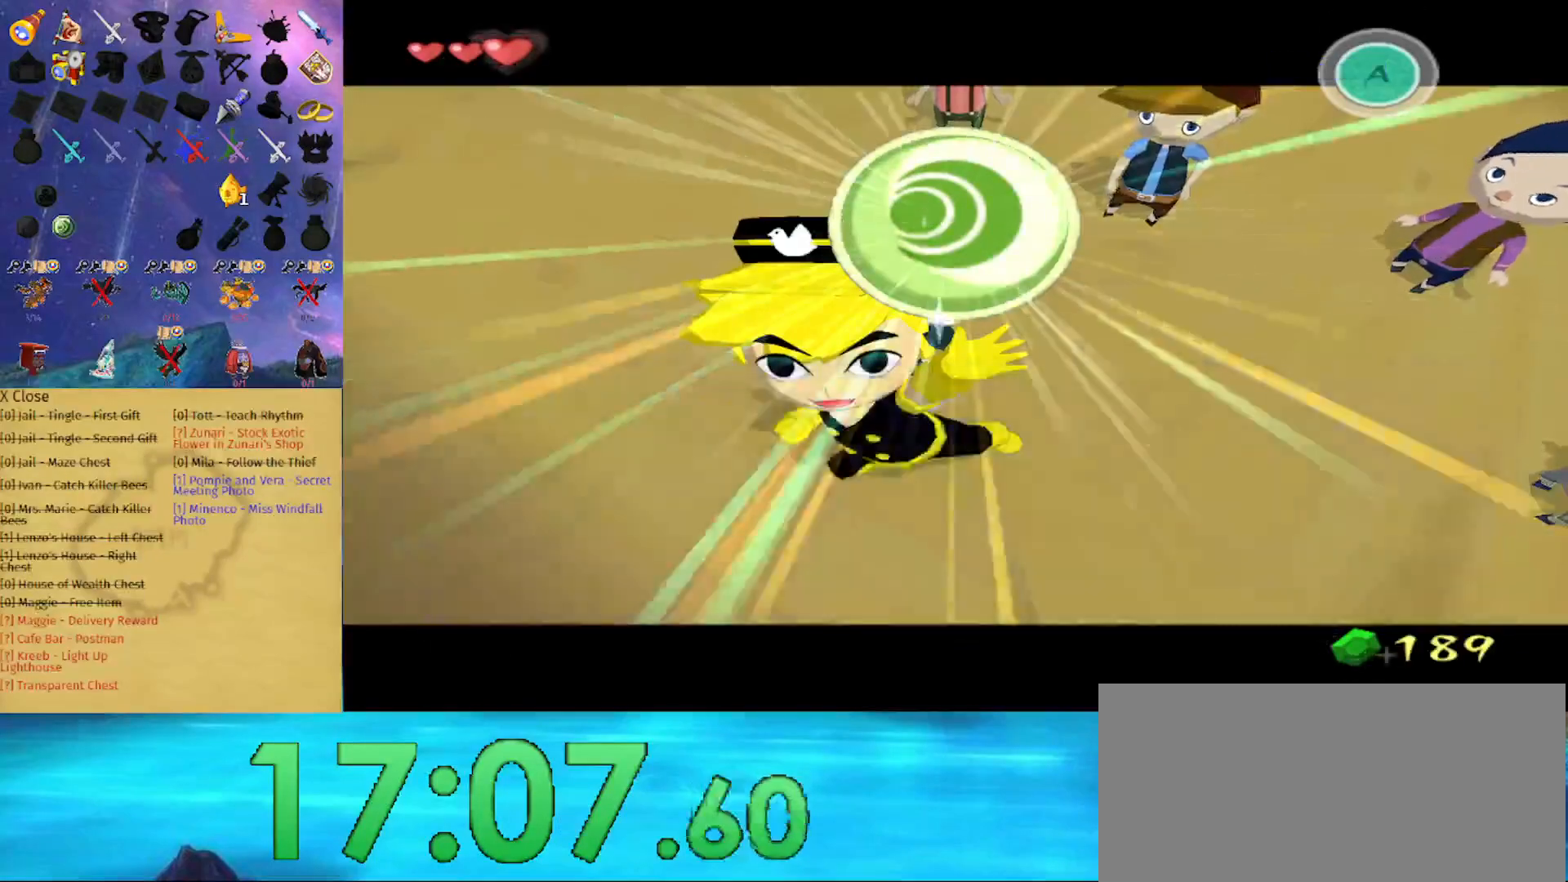
{"buttons": ["B"], "left_stick": "center", "right_stick": "center", "events": []}
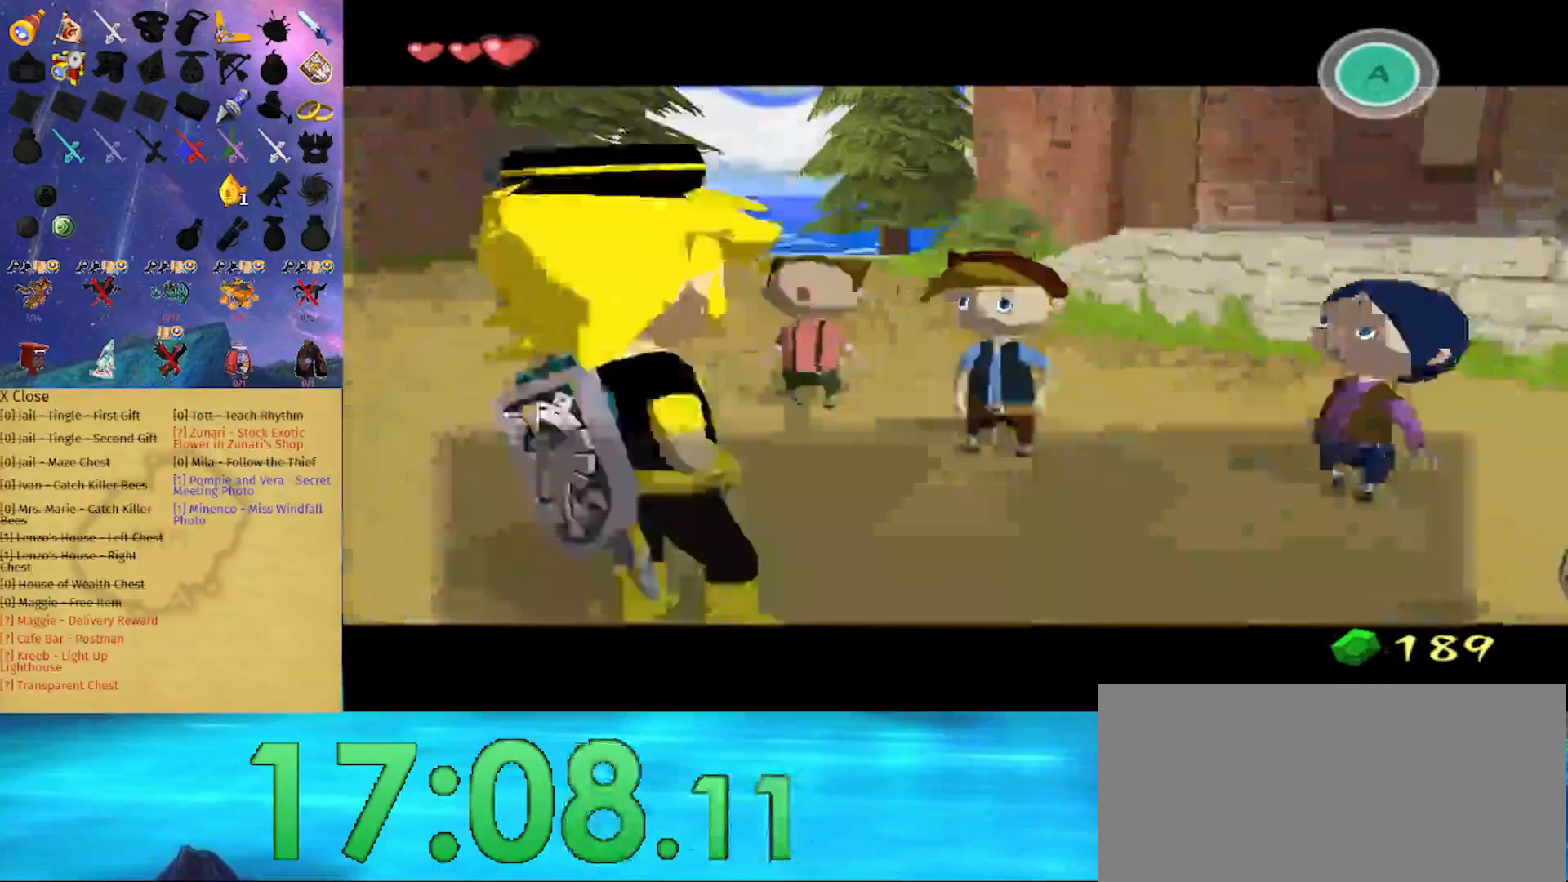
{"buttons": ["B"], "left_stick": "down", "right_stick": "center", "events": [[400, "left_stick", "down"]]}
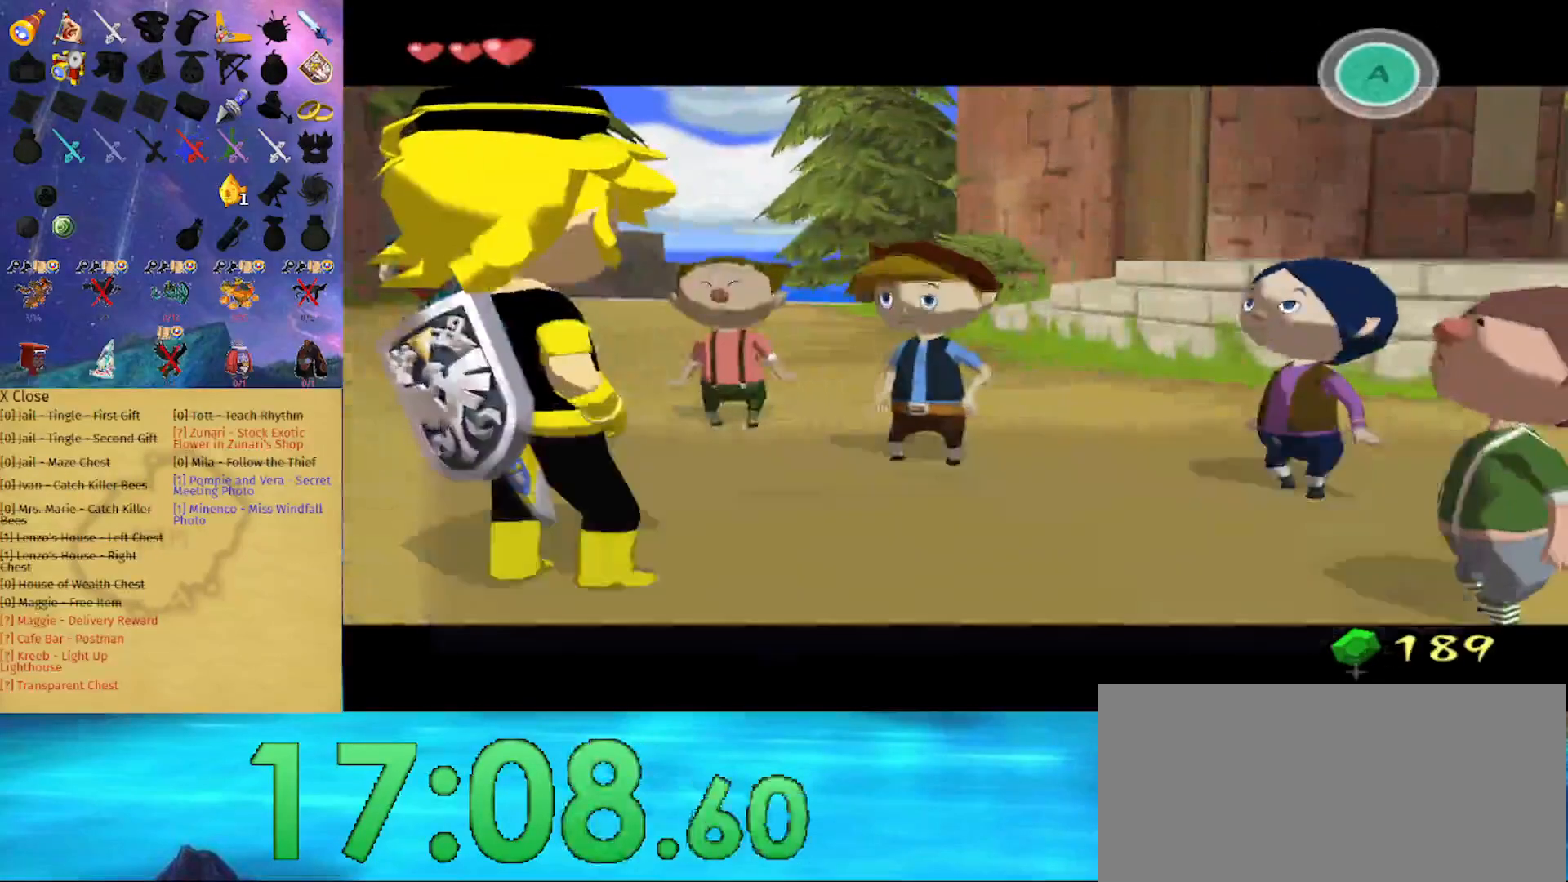
{"buttons": [], "left_stick": "left", "right_stick": "center", "events": [[100, "B", "up"], [233, "left_stick", "down-left"], [233, "right_stick", "right"], [367, "left_stick", "left"], [500, "right_stick", "center"]]}
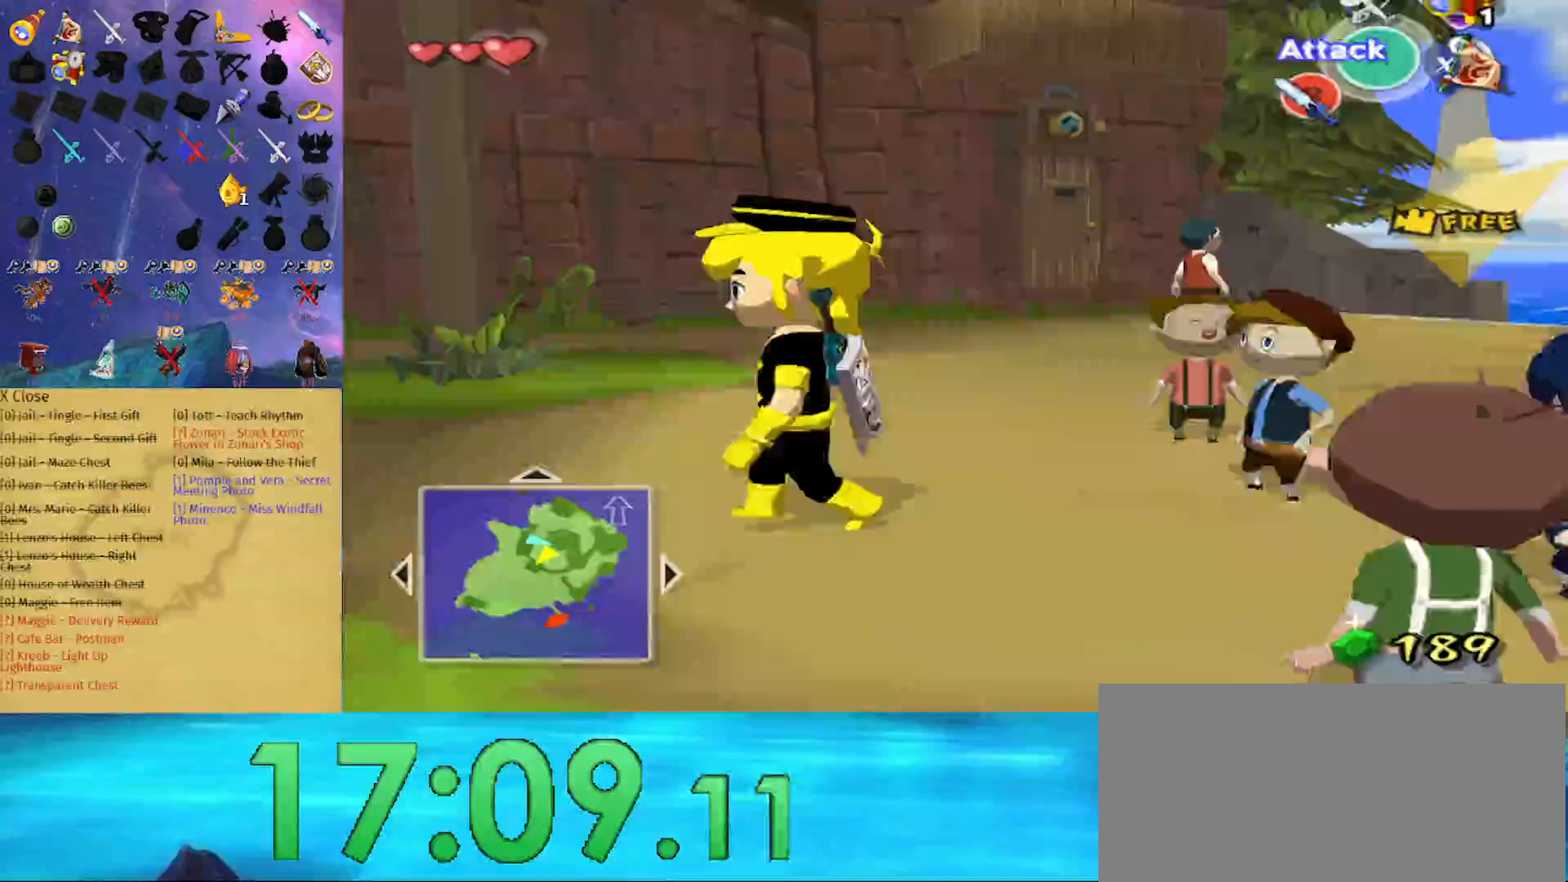
{"buttons": [], "left_stick": "left", "right_stick": "down-right", "events": [[200, "A", "down"], [233, "left_stick", "up-left"], [333, "A", "up"], [400, "left_stick", "left"], [500, "right_stick", "down-right"]]}
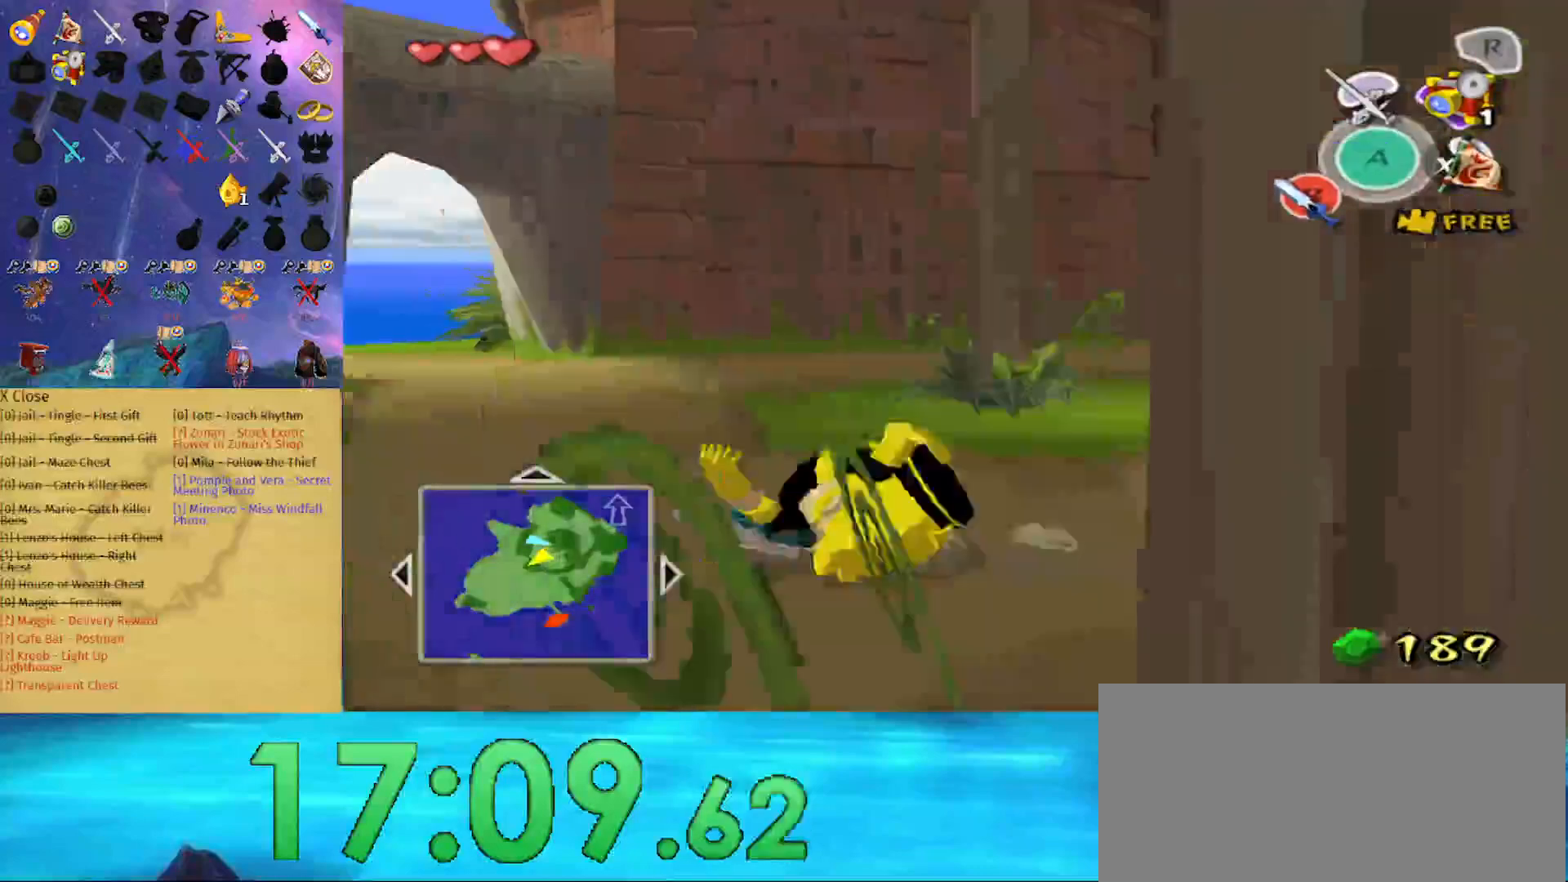
{"buttons": [], "left_stick": "up-left", "right_stick": "center", "events": [[100, "right_stick", "right"], [233, "right_stick", "center"], [367, "left_stick", "up-left"]]}
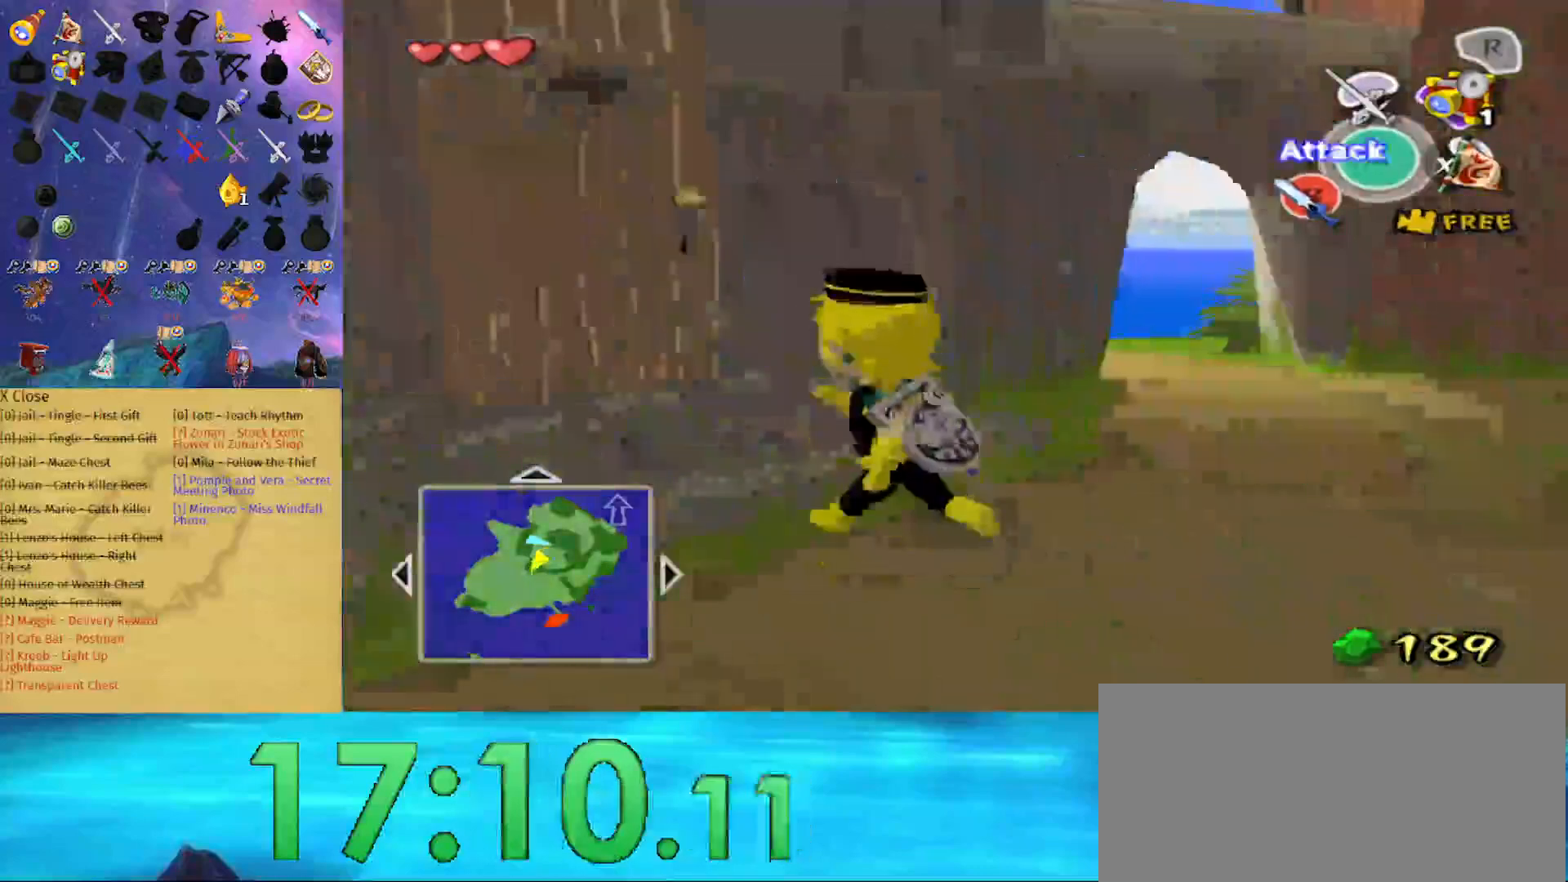
{"buttons": [], "left_stick": "center", "right_stick": "center", "events": [[300, "left_stick", "center"], [333, "A", "down"], [433, "A", "up"]]}
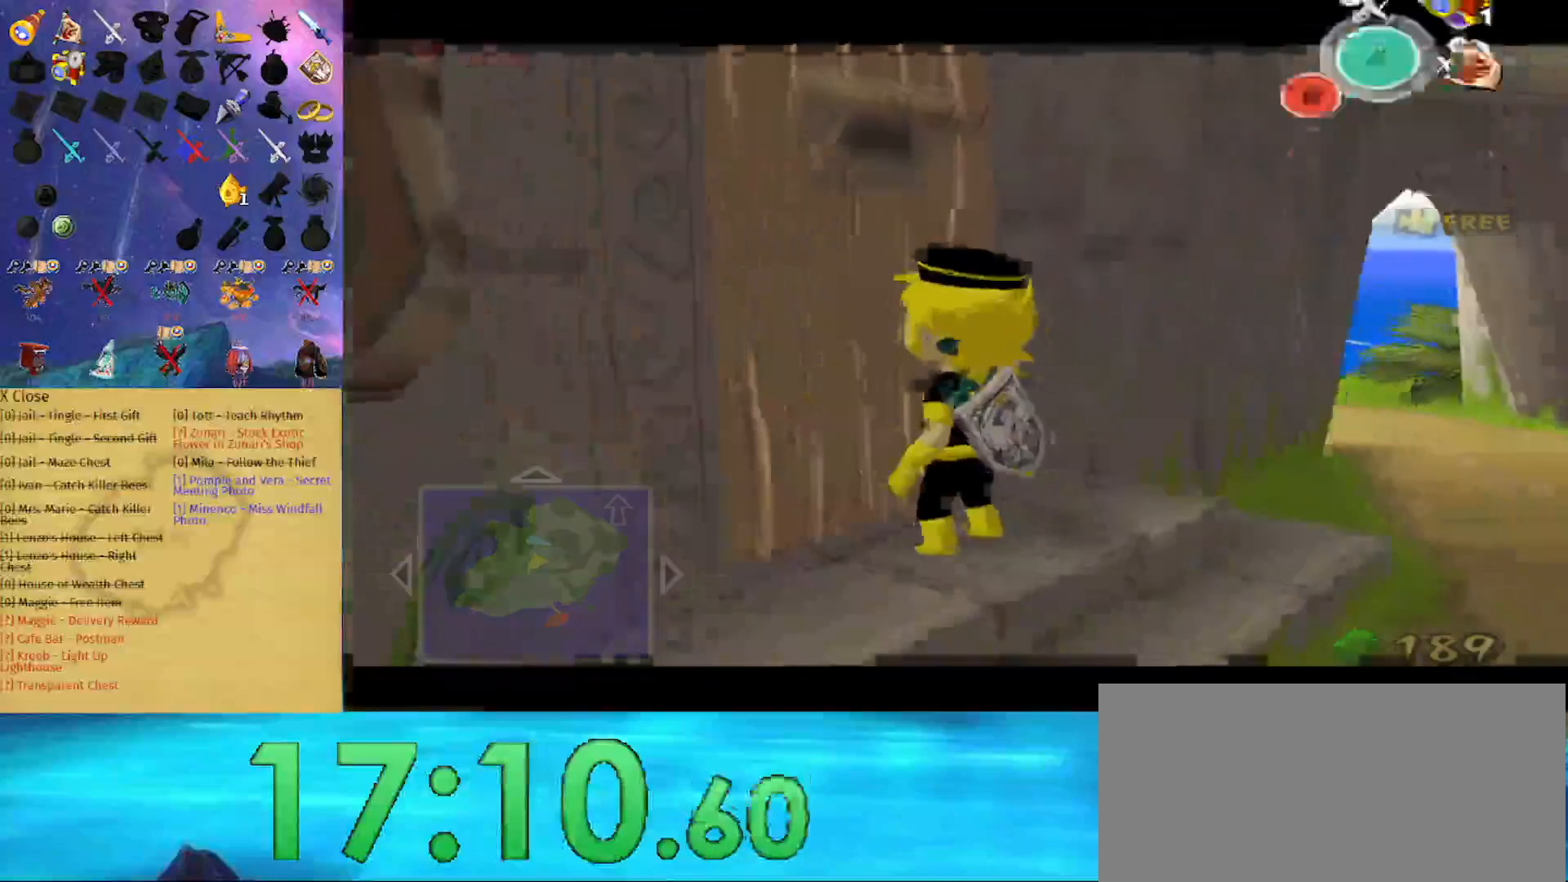
{"buttons": [], "left_stick": "center", "right_stick": "center", "events": []}
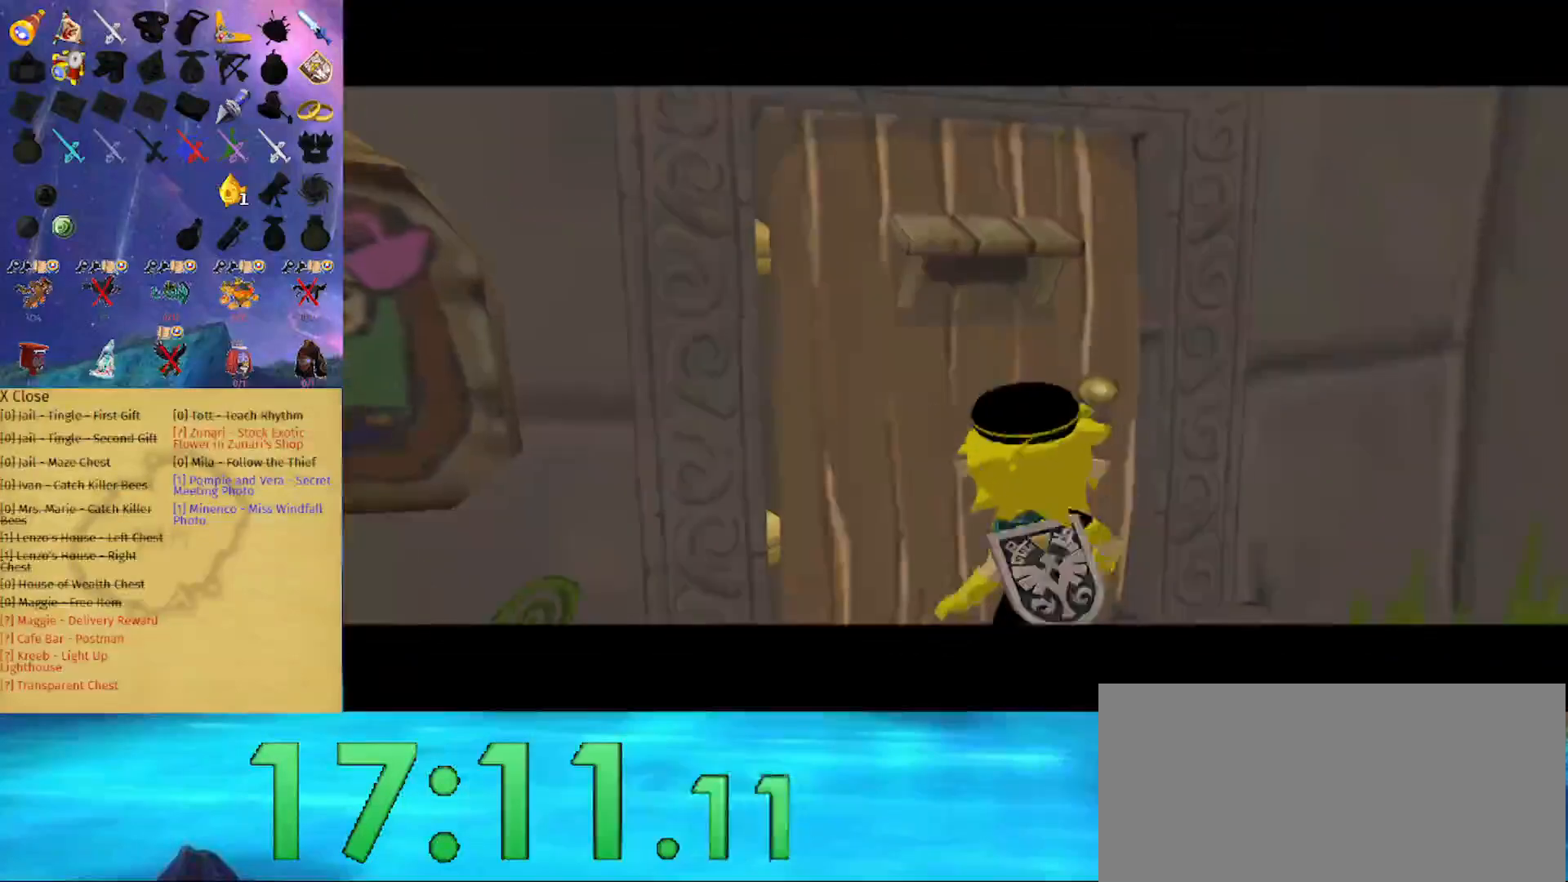
{"buttons": [], "left_stick": "center", "right_stick": "center", "events": []}
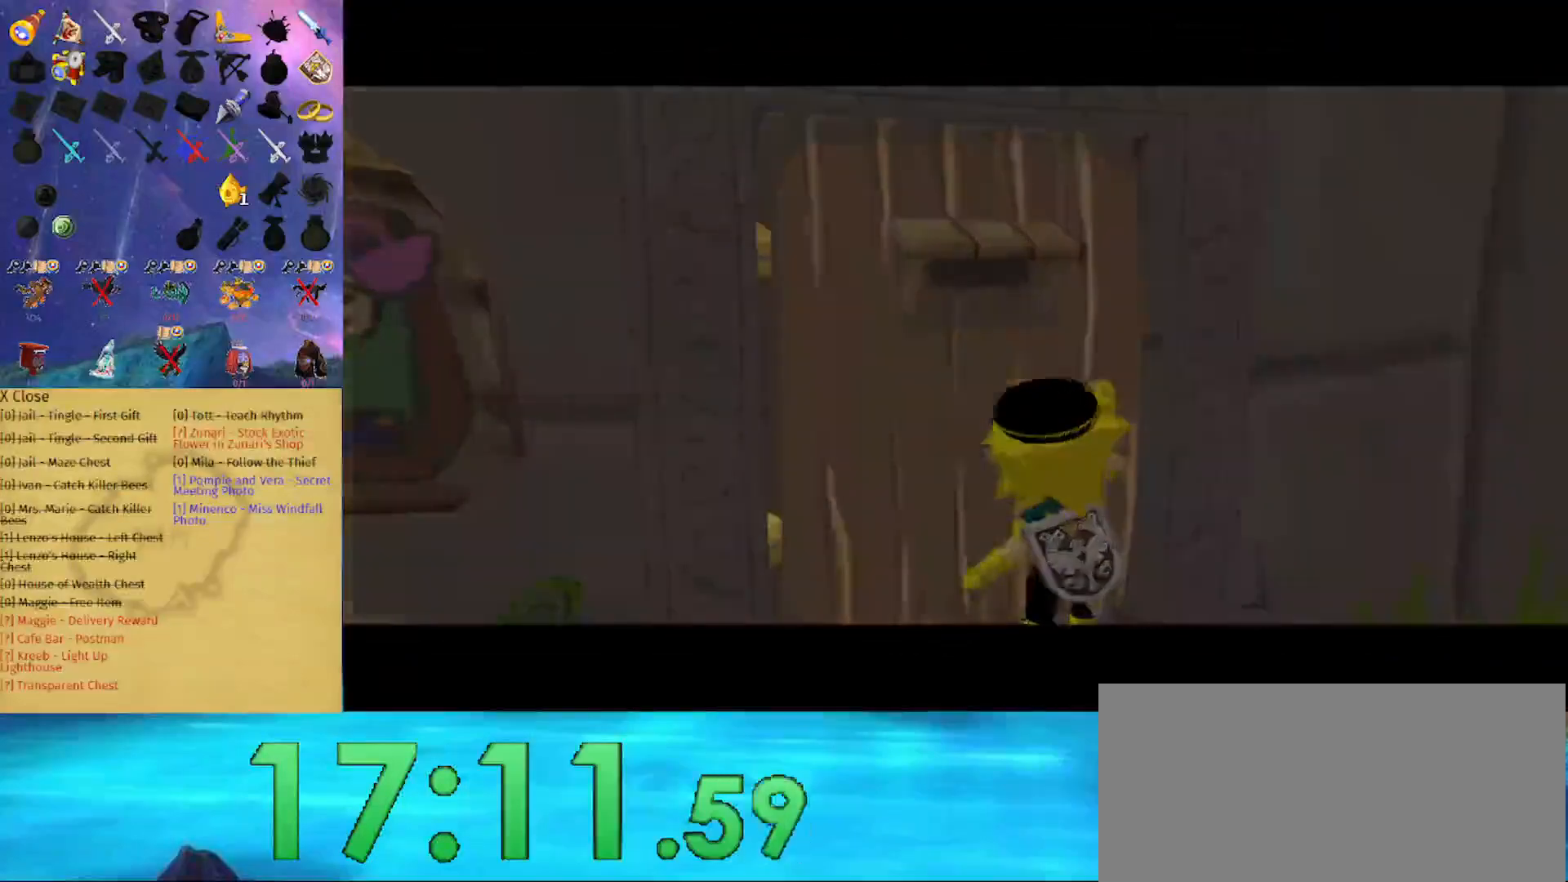
{"buttons": [], "left_stick": "center", "right_stick": "center", "events": []}
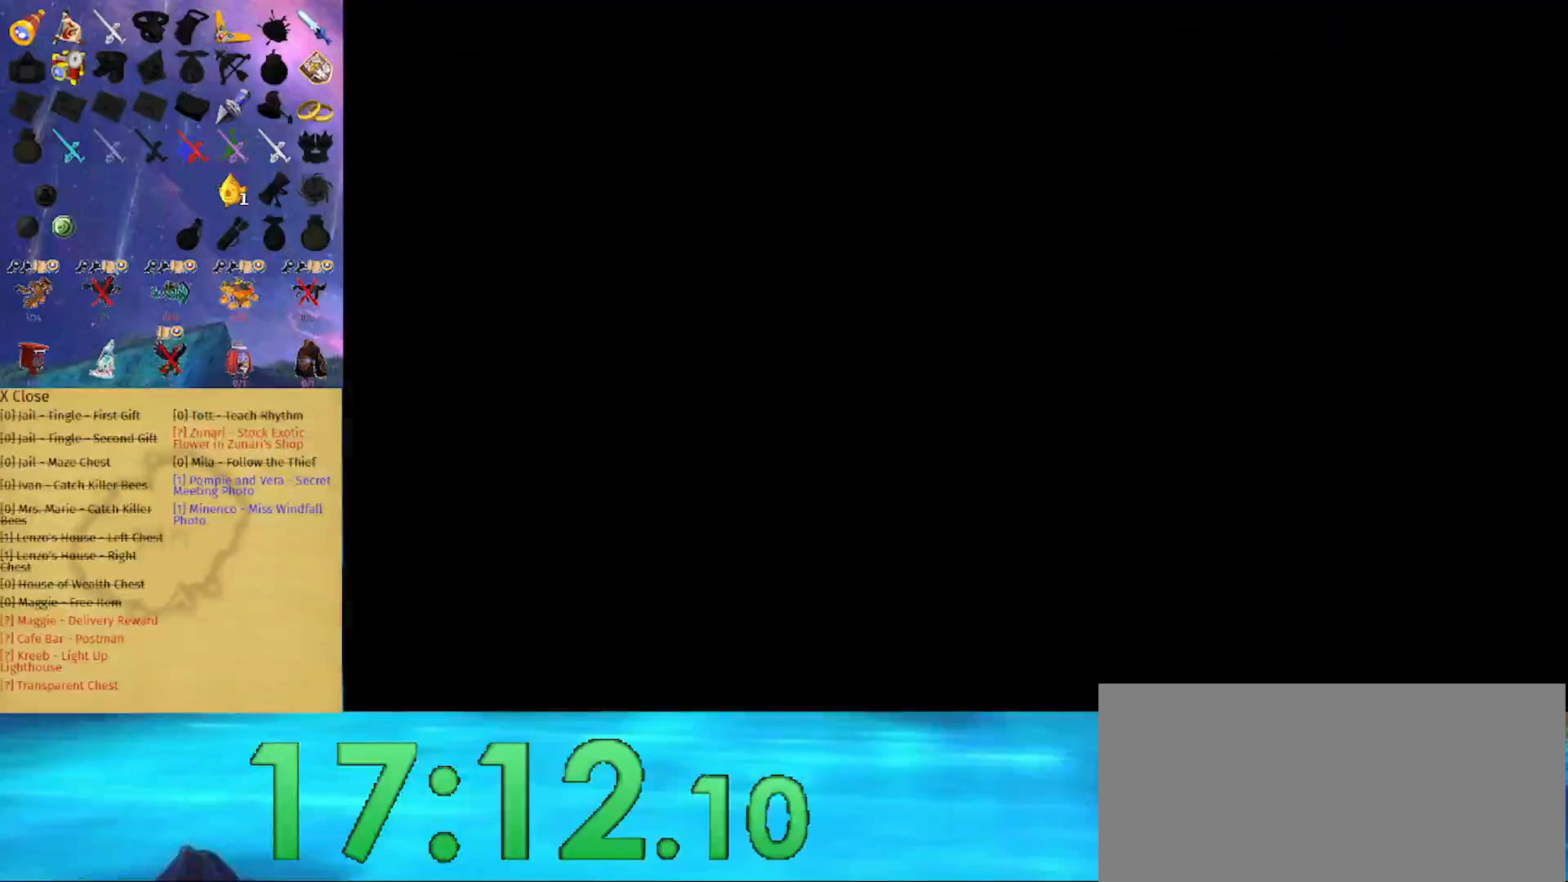
{"buttons": [], "left_stick": "center", "right_stick": "center", "events": []}
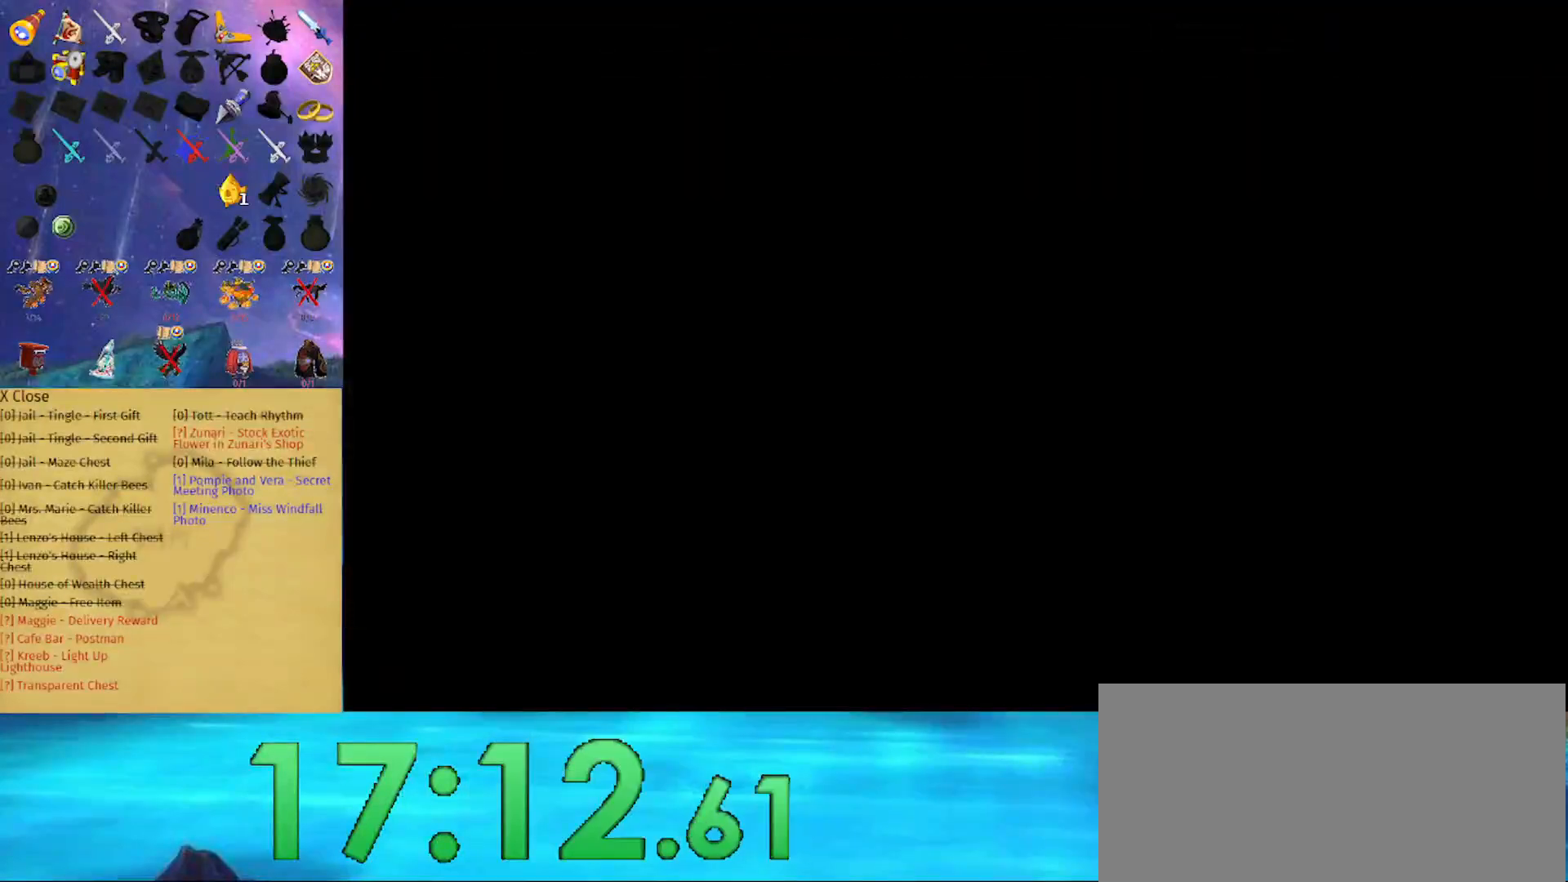
{"buttons": [], "left_stick": "center", "right_stick": "center", "events": []}
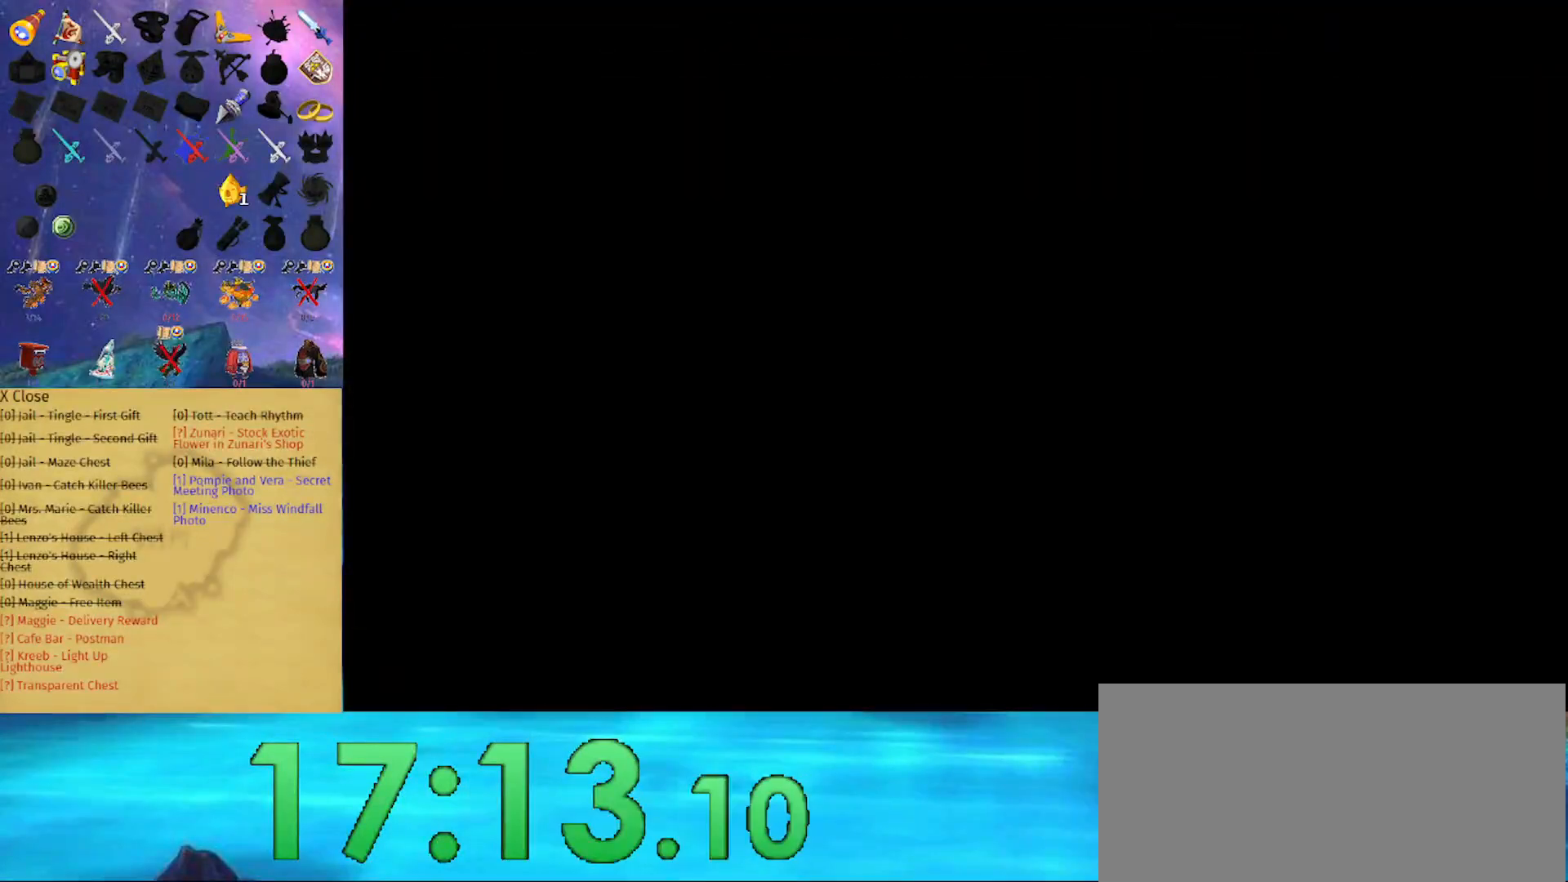
{"buttons": [], "left_stick": "center", "right_stick": "center", "events": []}
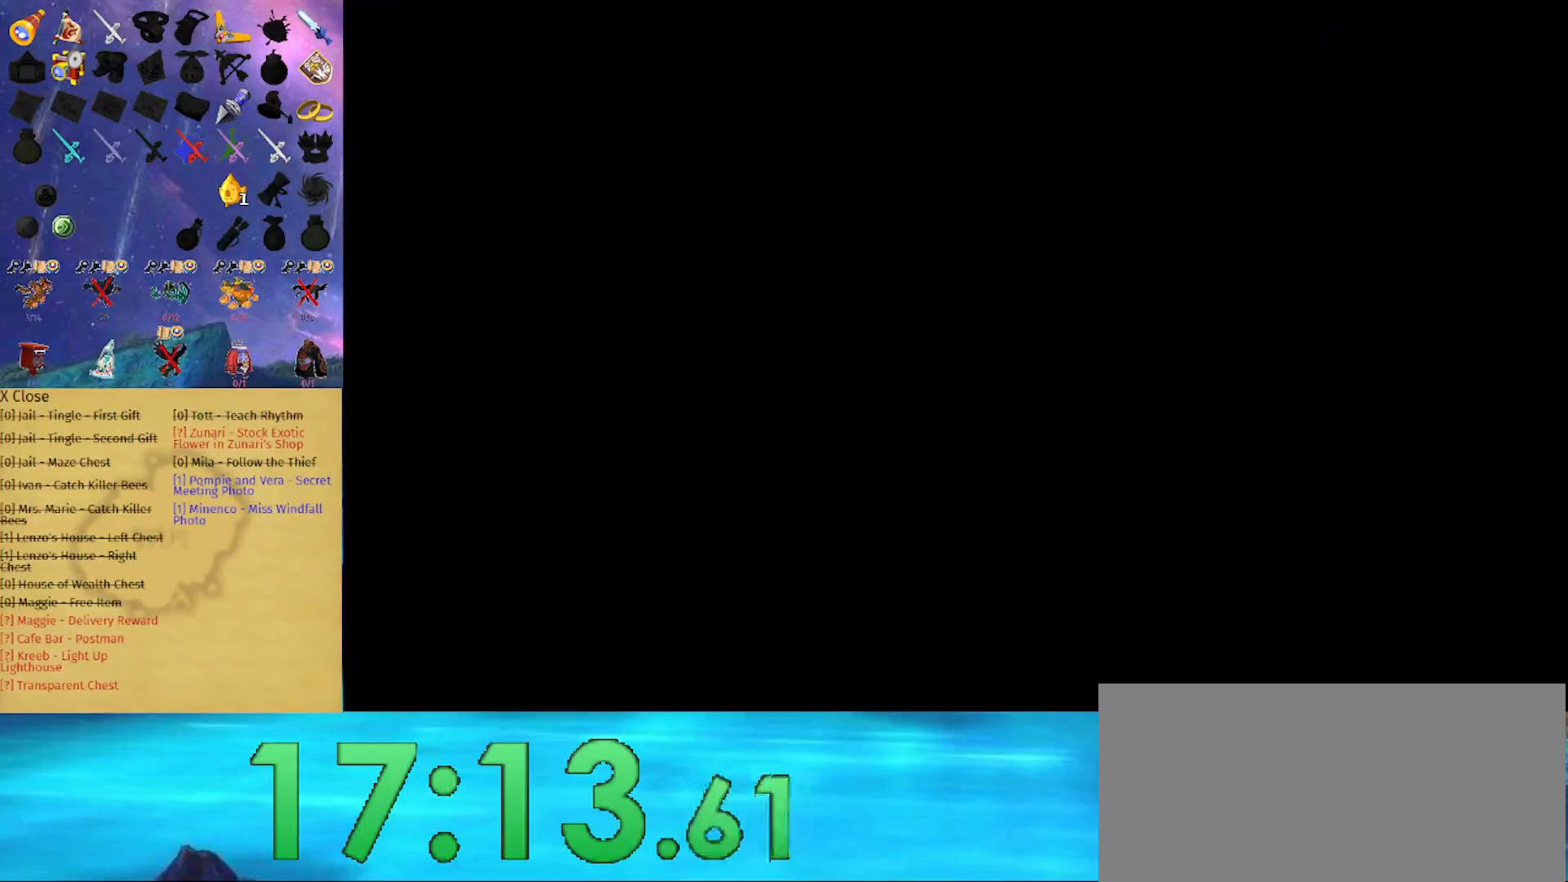
{"buttons": [], "left_stick": "center", "right_stick": "center", "events": []}
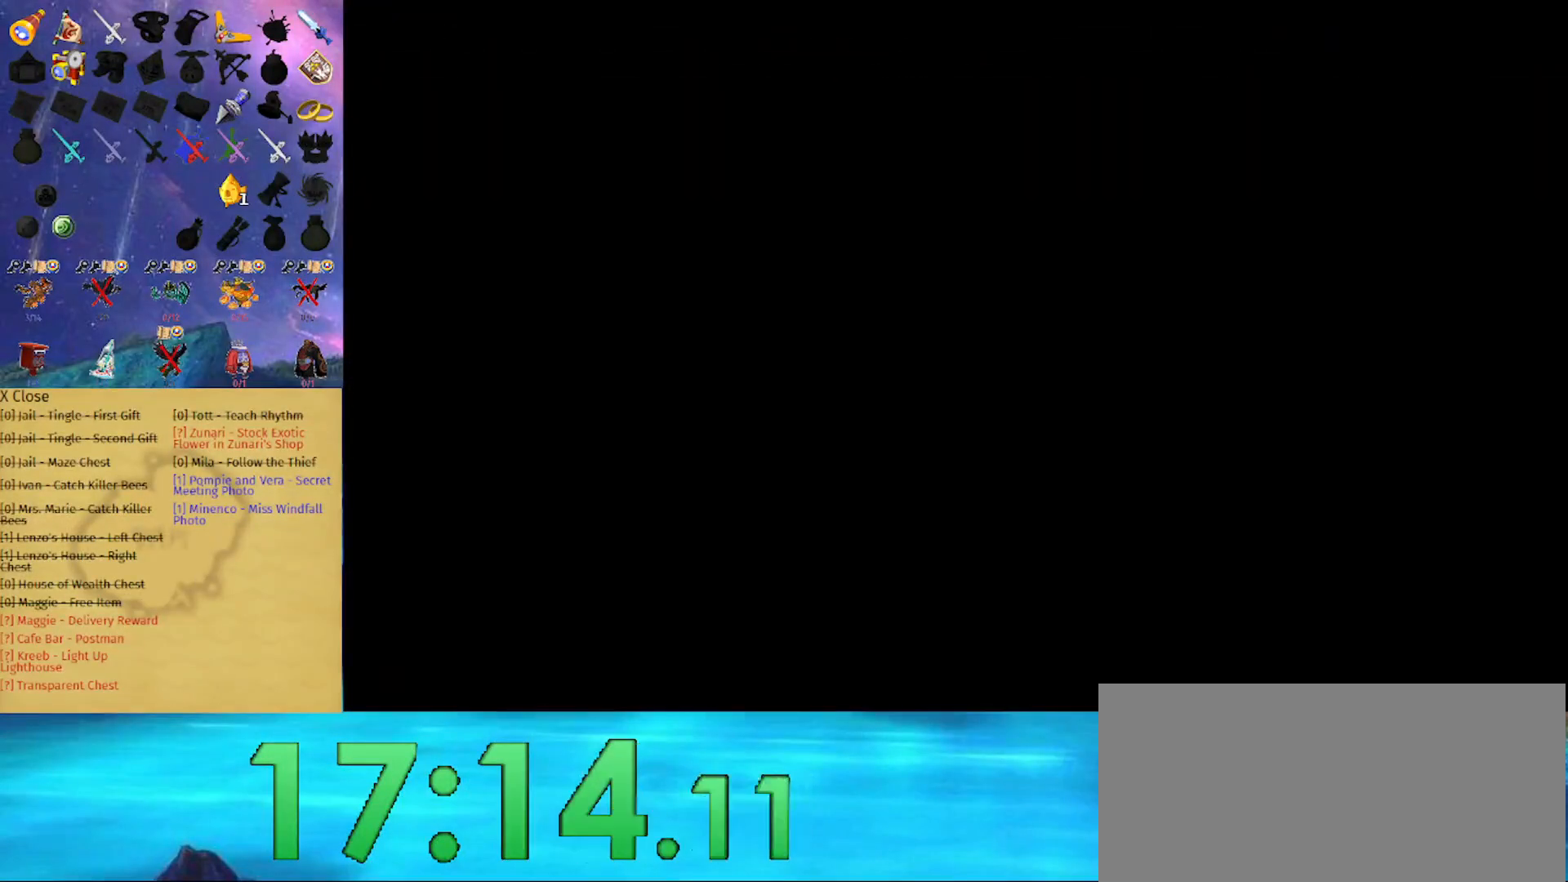
{"buttons": ["L1"], "left_stick": "center", "right_stick": "center", "events": [[267, "L1", "down"]]}
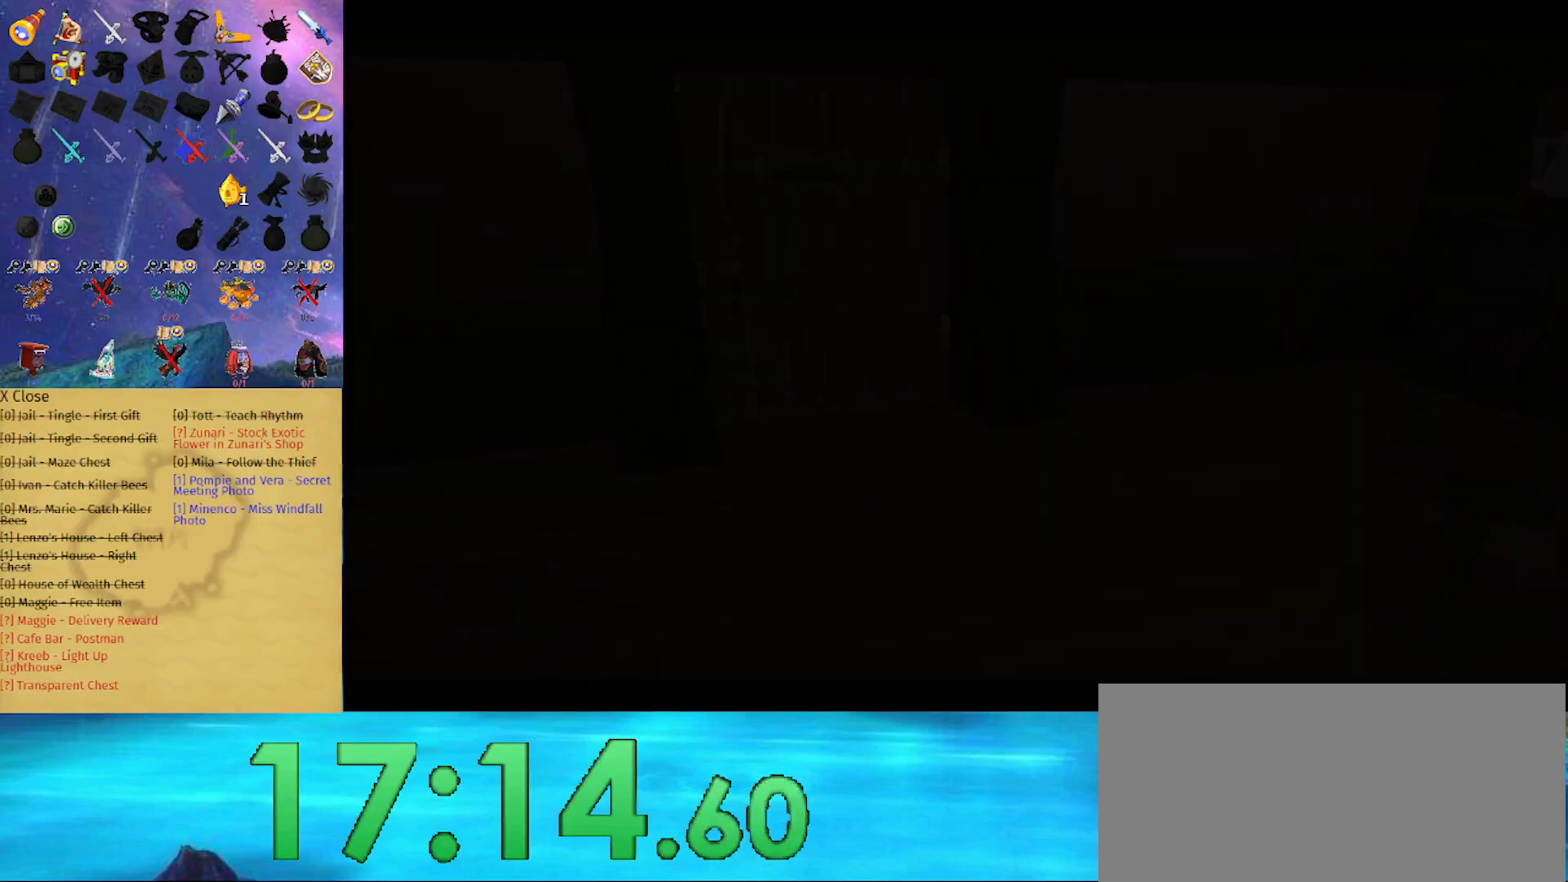
{"buttons": ["L1"], "left_stick": "center", "right_stick": "center", "events": [[100, "A", "down"], [167, "A", "up"], [233, "A", "down"], [267, "A", "up"], [367, "A", "down"], [433, "A", "up"]]}
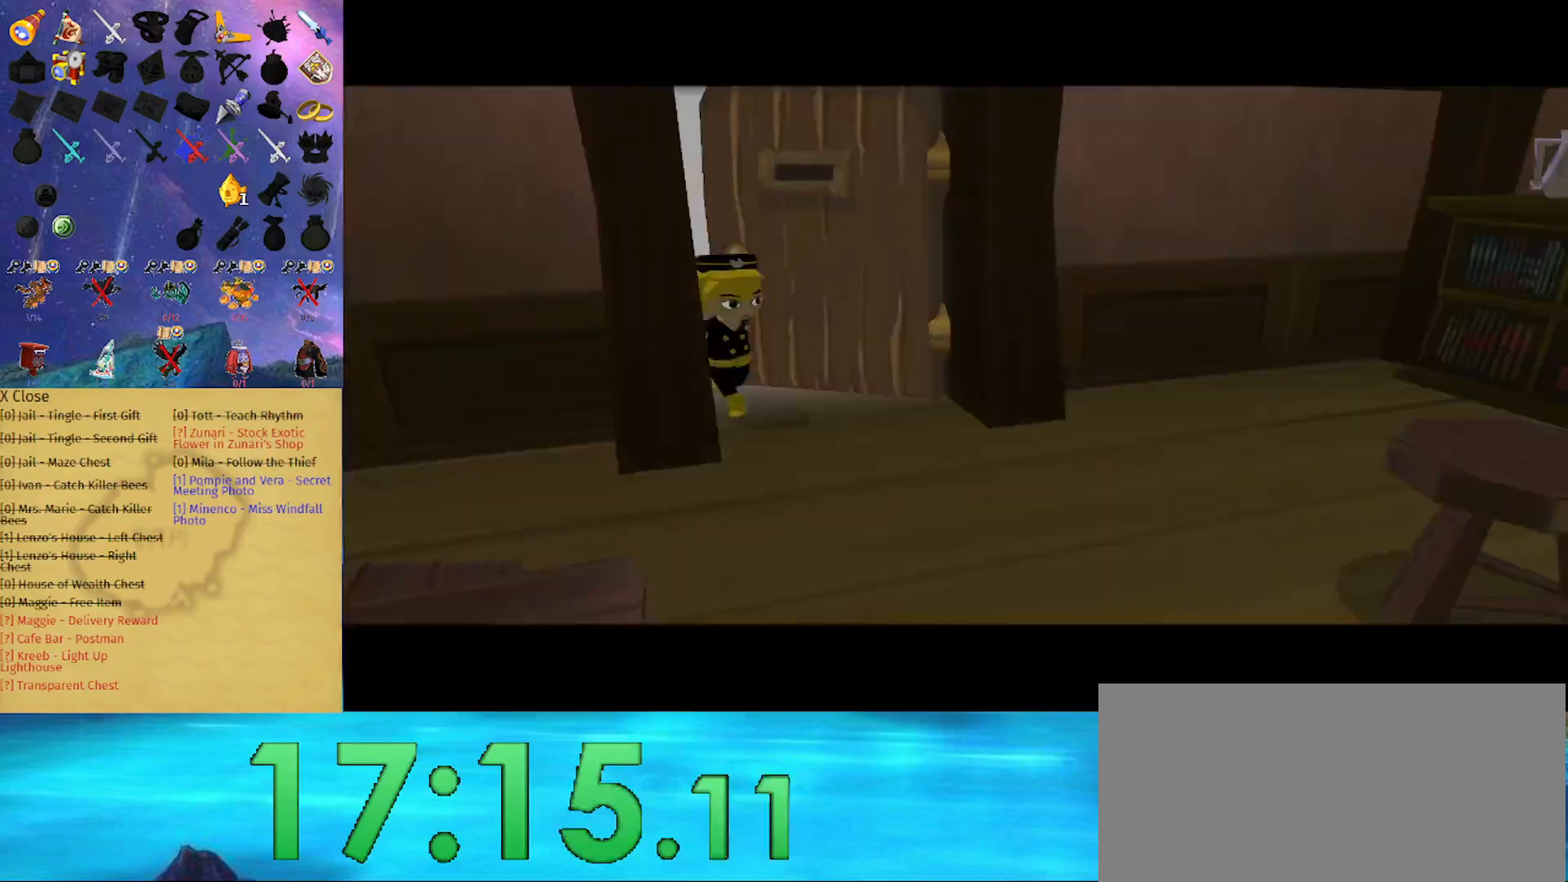
{"buttons": ["A", "L1"], "left_stick": "center", "right_stick": "center", "events": [[33, "A", "down"], [100, "A", "up"], [167, "A", "down"], [267, "A", "up"], [333, "A", "down"], [433, "A", "up"], [500, "A", "down"]]}